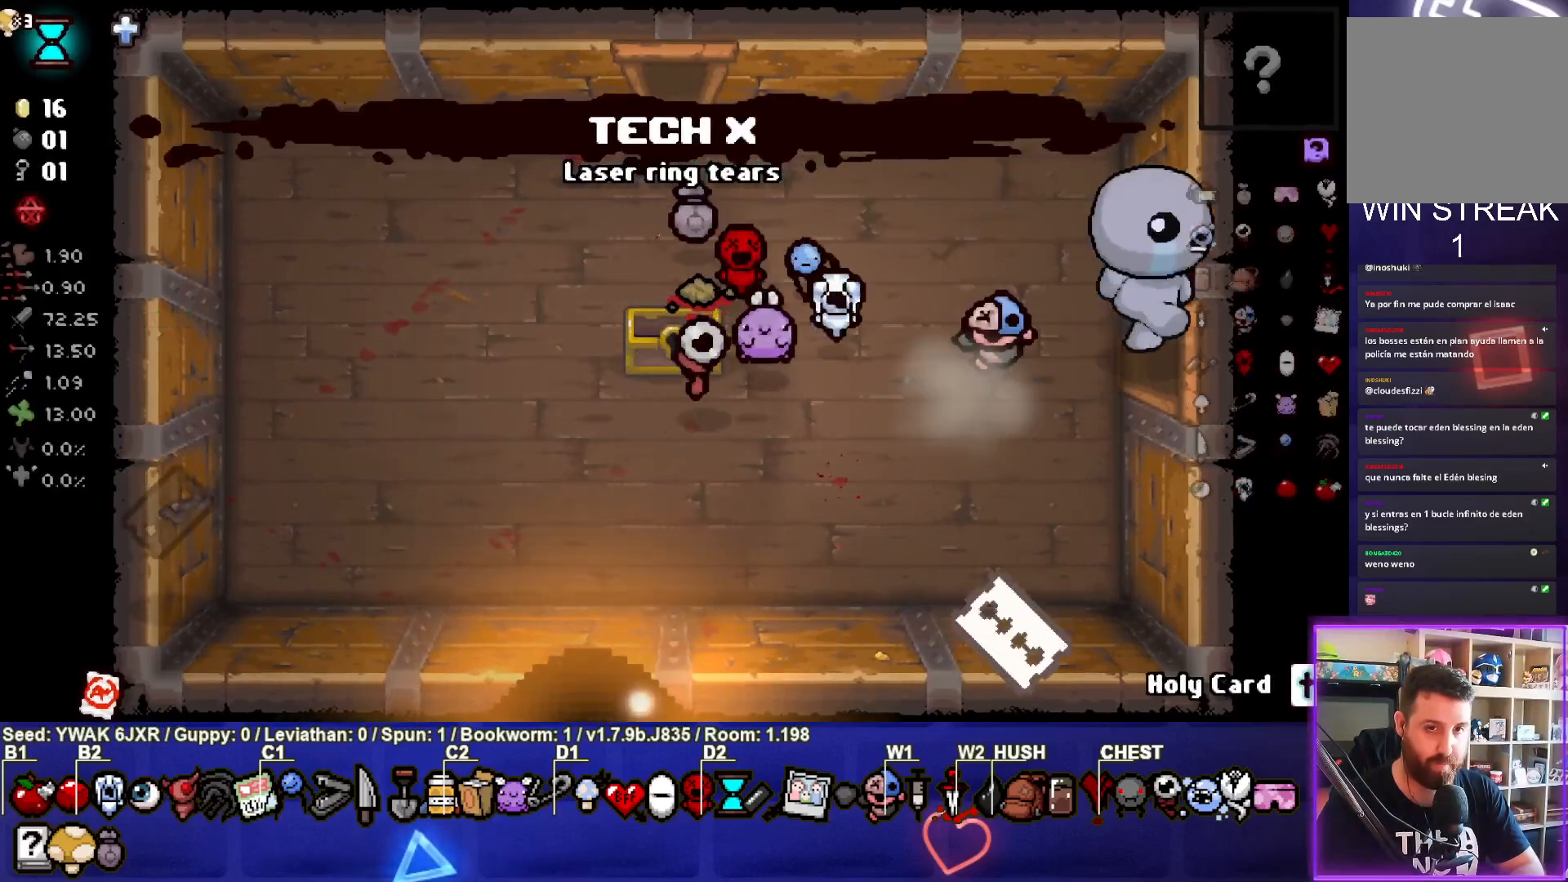
Gameplay with a controller (PlayStation layout); each line is a JSON object with the inputs held at the frame after it. "events" lists button and stick changes between this image and that frame as [ms after this image, input, new state], when the widget could be followed in between.
{"buttons": ["CIRCLE"], "left_stick": "right", "right_stick": "center", "events": [[350, "CIRCLE", "down"]]}
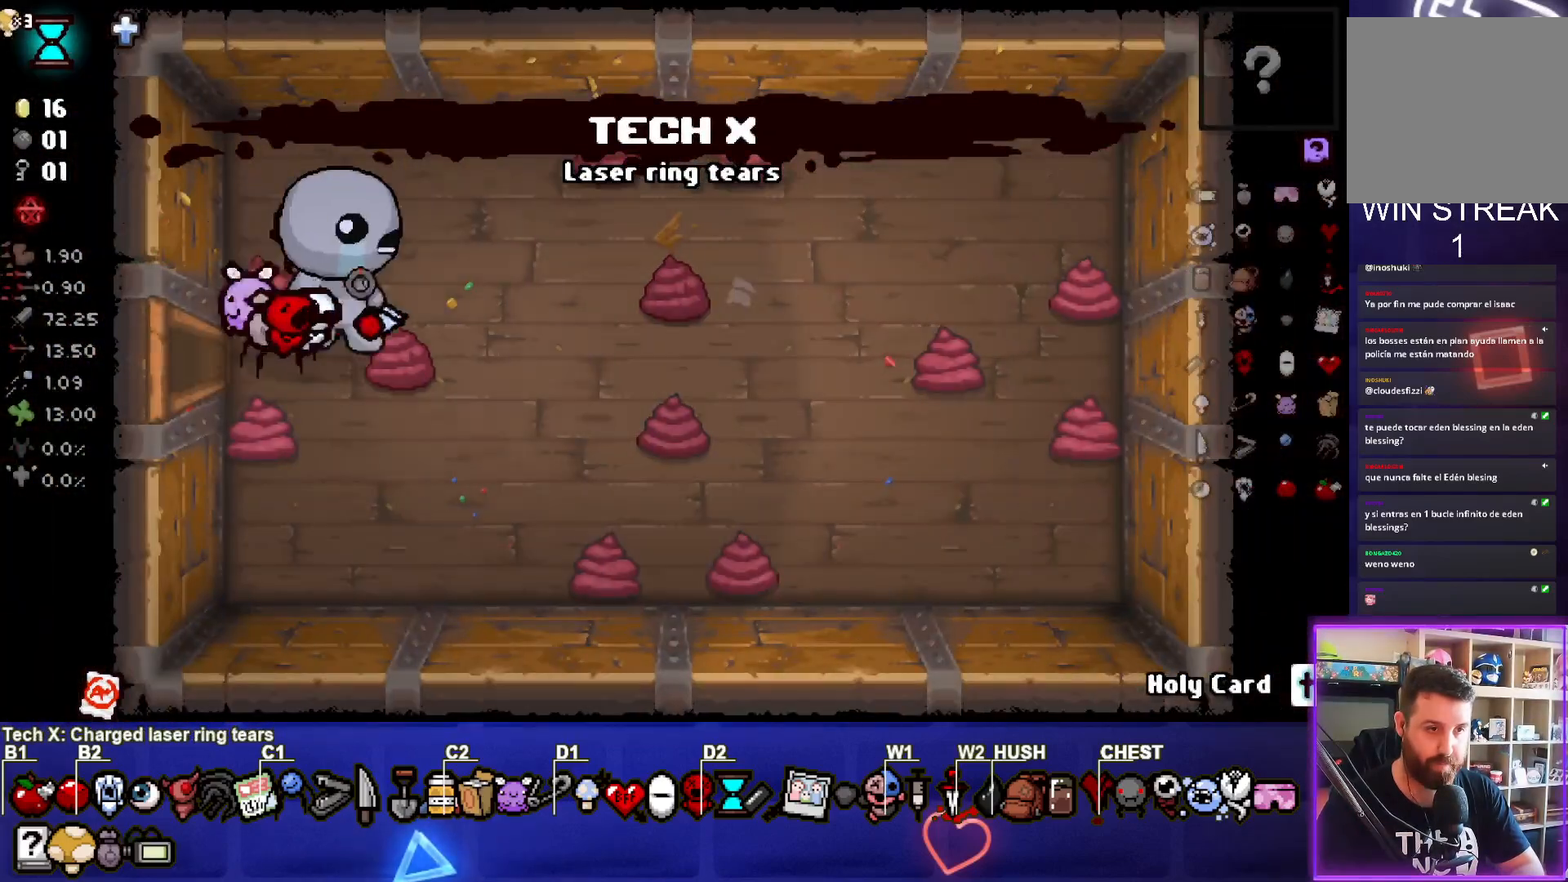
{"buttons": ["CIRCLE"], "left_stick": "down", "right_stick": "center", "events": [[33, "CIRCLE", "up"], [67, "CIRCLE", "down"], [383, "left_stick", "center"], [450, "left_stick", "down"]]}
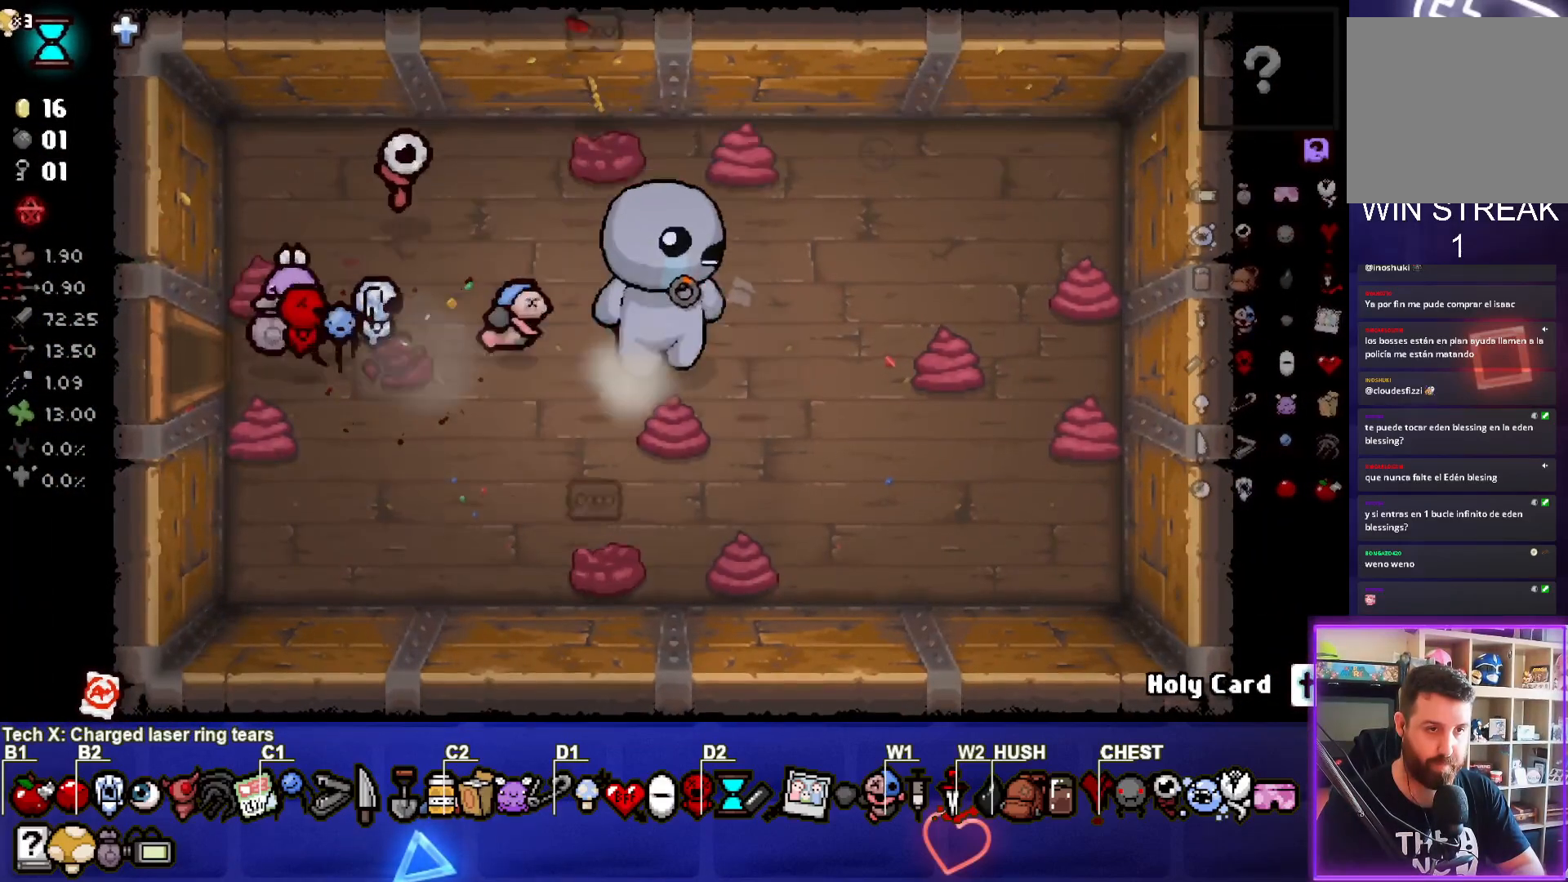
{"buttons": ["CIRCLE"], "left_stick": "left", "right_stick": "center", "events": [[83, "left_stick", "down-left"], [183, "CIRCLE", "up"], [183, "left_stick", "left"], [267, "CIRCLE", "down"]]}
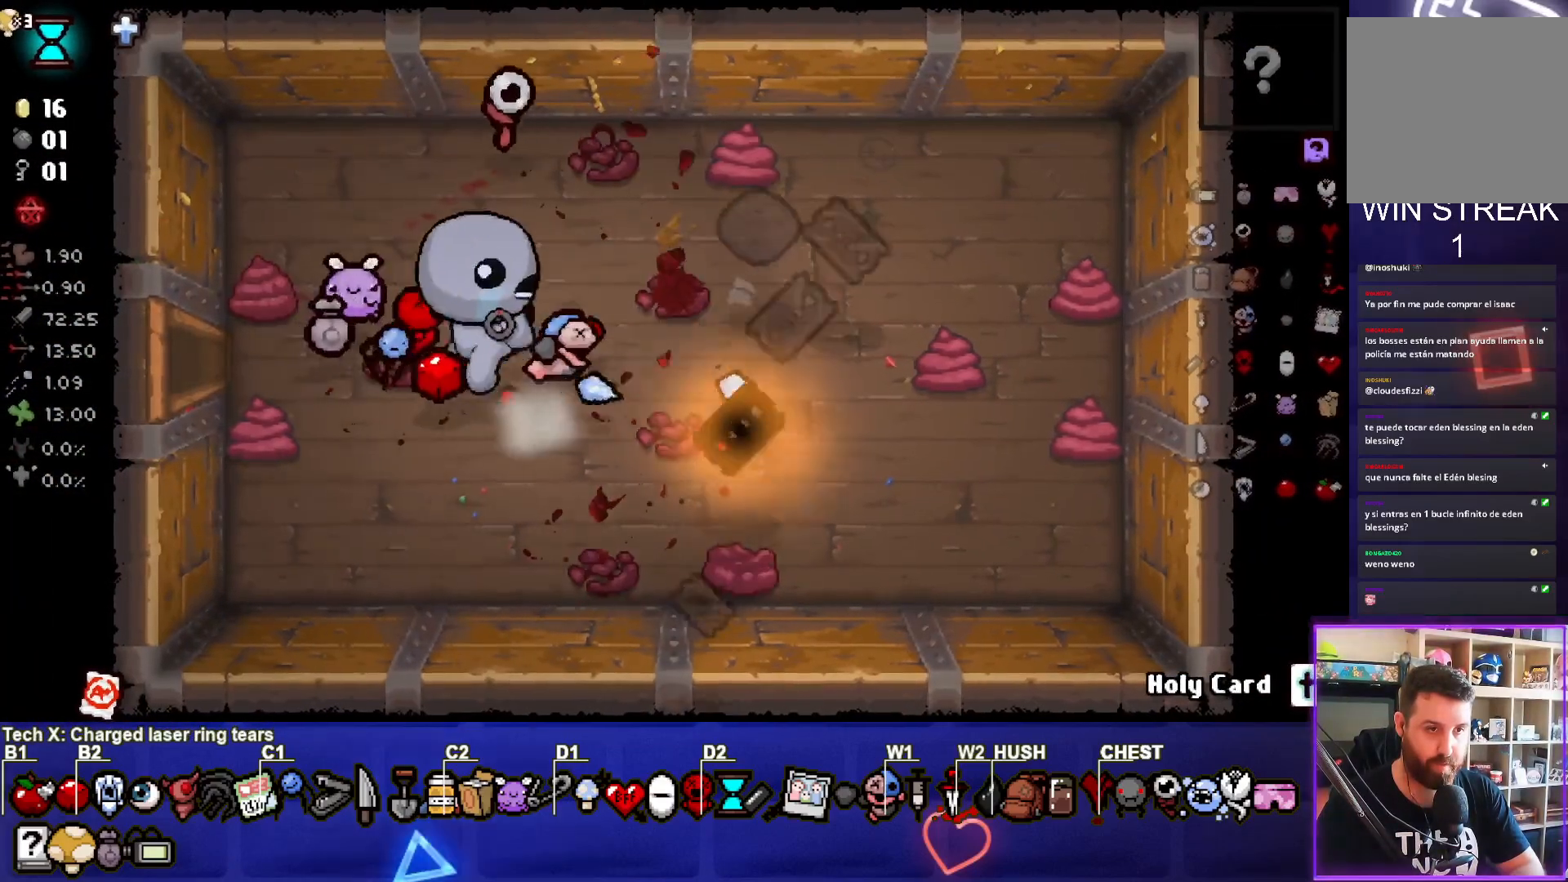
{"buttons": [], "left_stick": "left", "right_stick": "center", "events": [[283, "CIRCLE", "up"]]}
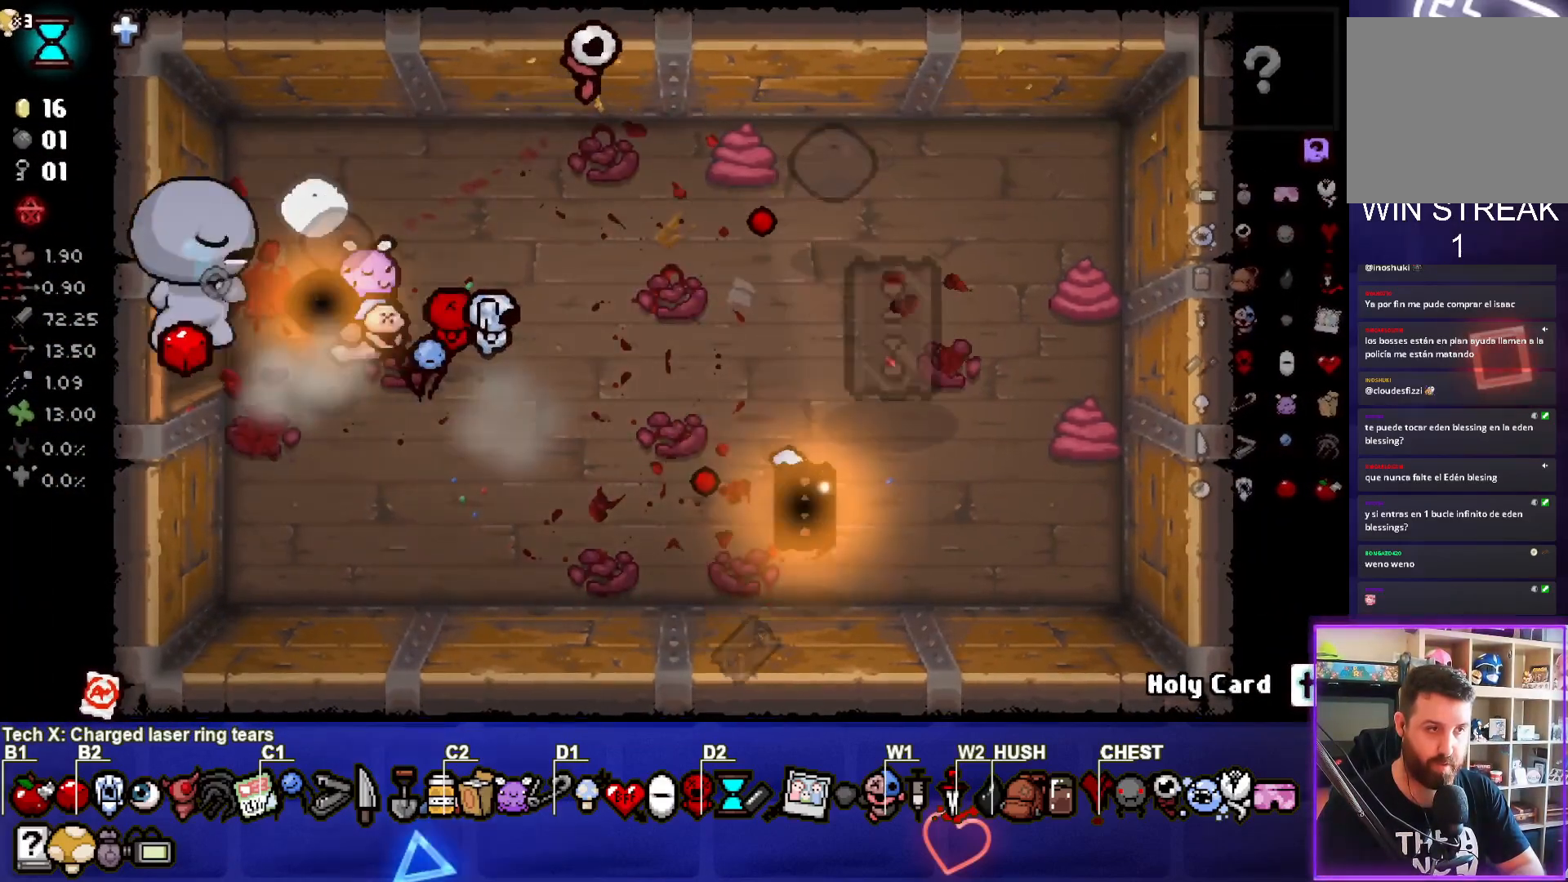
{"buttons": [], "left_stick": "up-left", "right_stick": "center", "events": [[317, "left_stick", "up-left"]]}
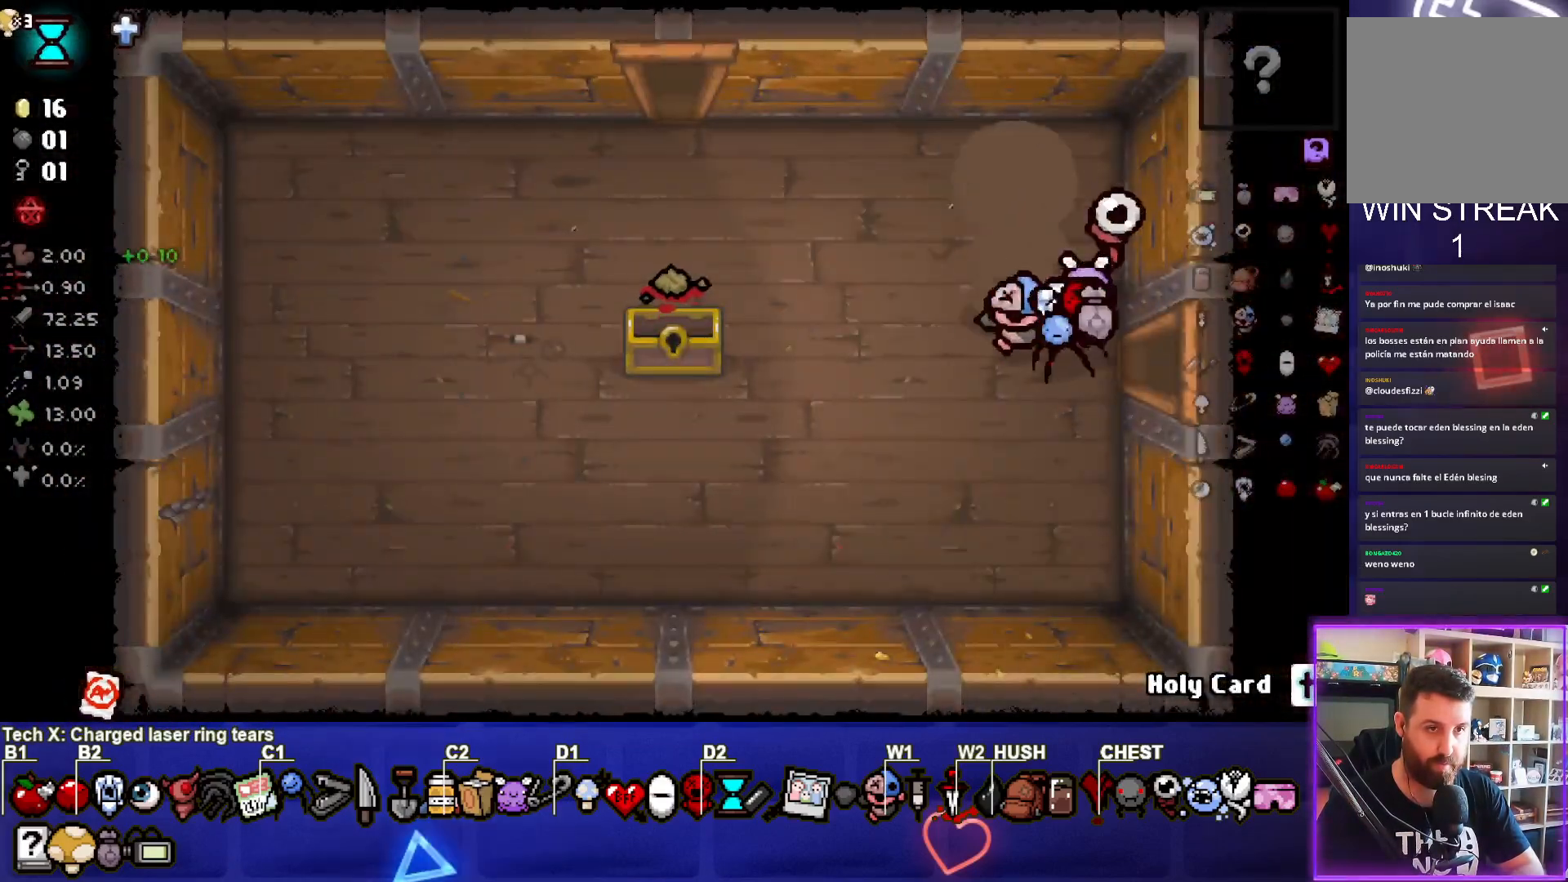
{"buttons": [], "left_stick": "up-left", "right_stick": "center", "events": []}
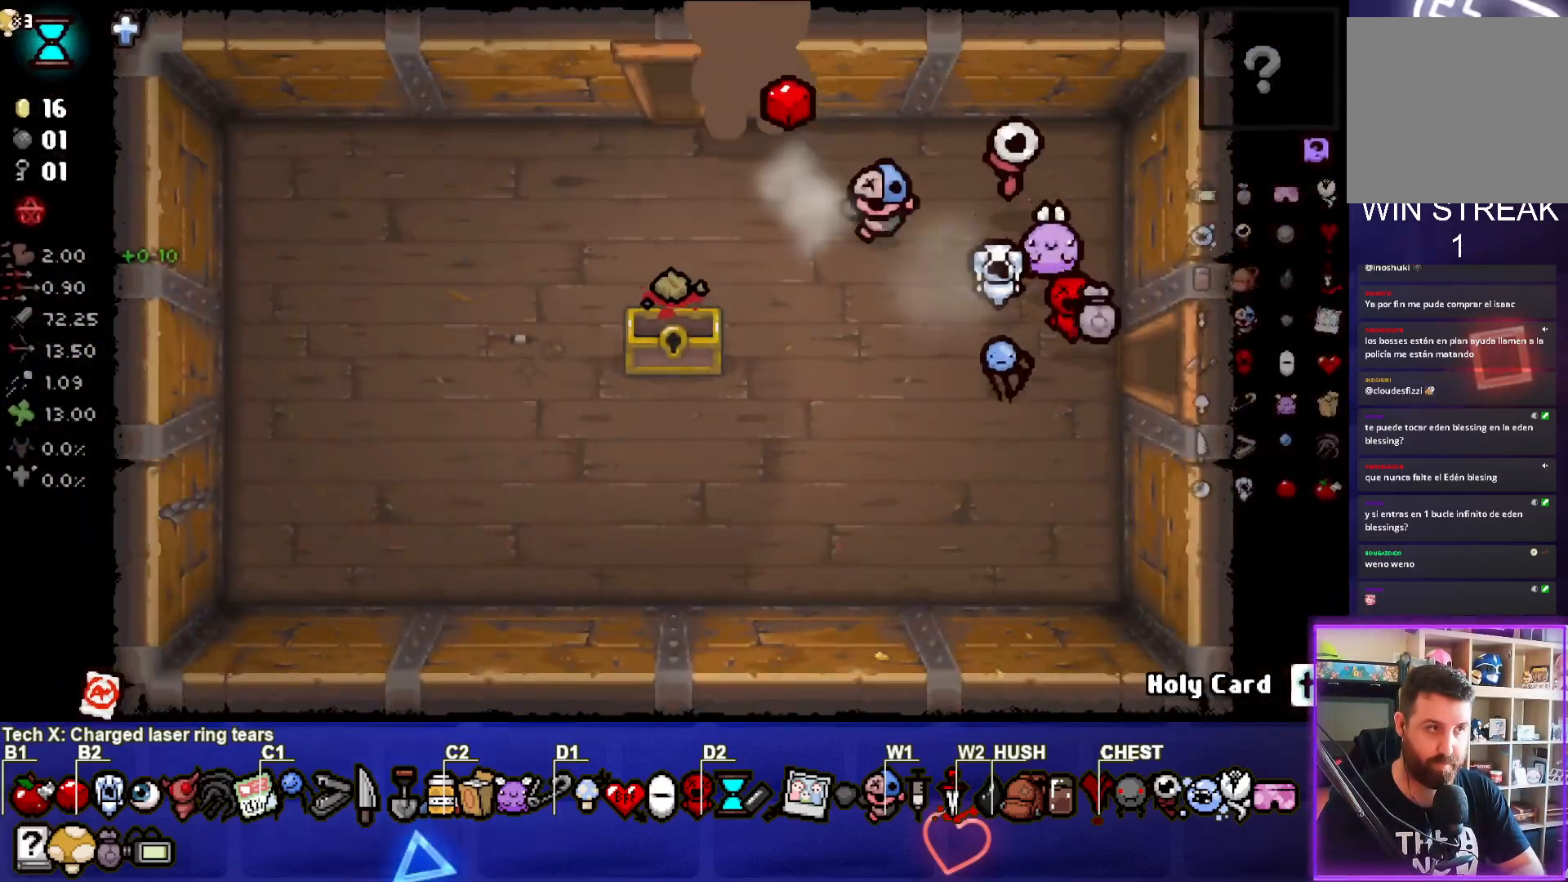
{"buttons": [], "left_stick": "center", "right_stick": "center", "events": [[150, "left_stick", "up"], [450, "left_stick", "center"]]}
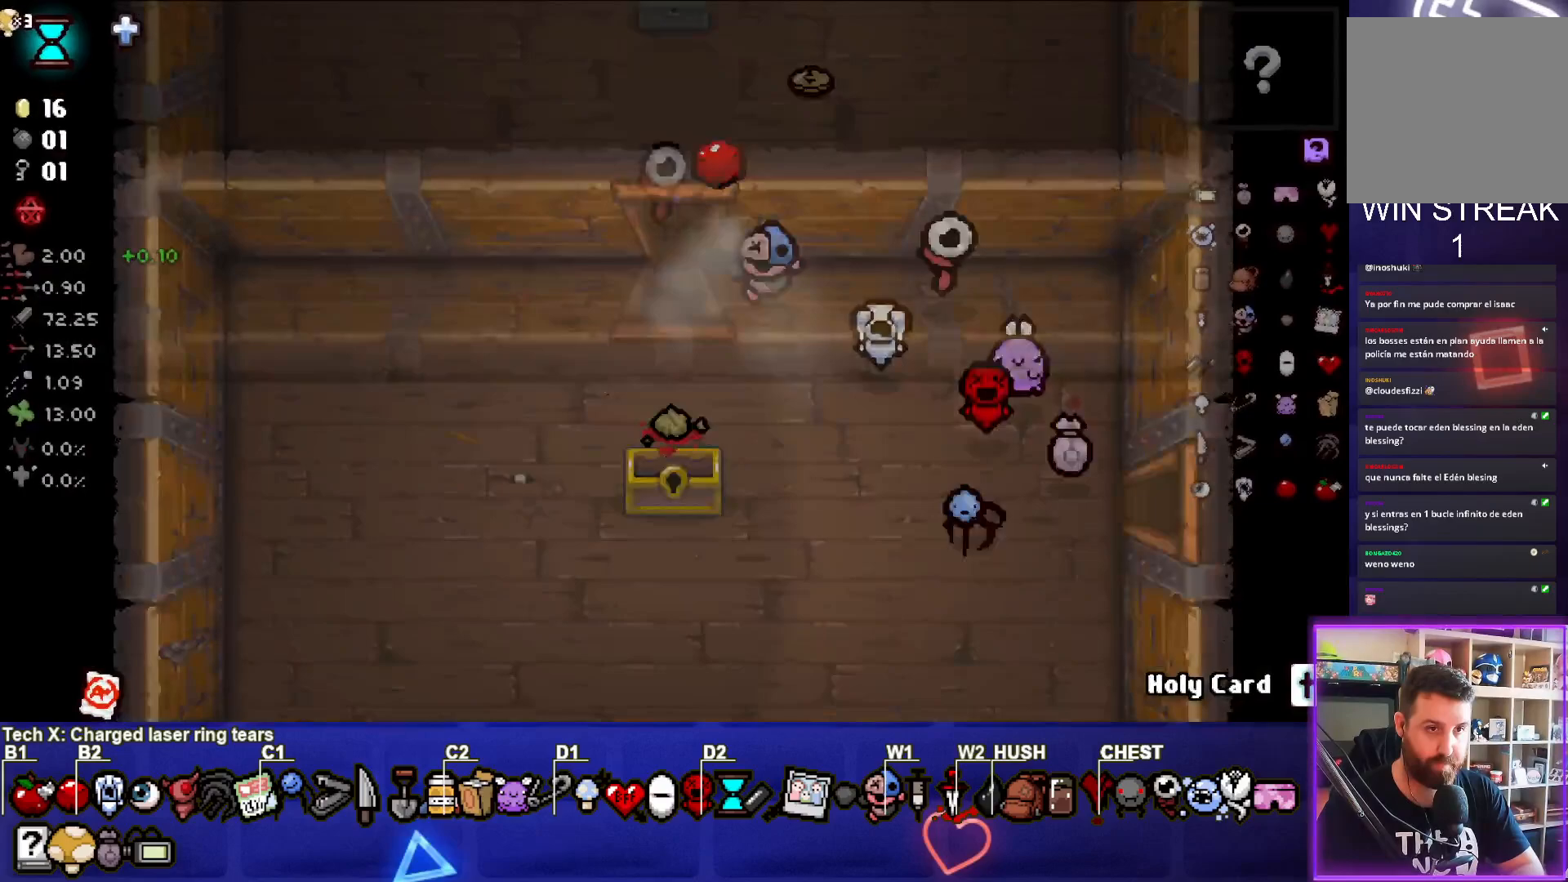
{"buttons": [], "left_stick": "up", "right_stick": "center", "events": [[217, "left_stick", "left"], [450, "left_stick", "up"]]}
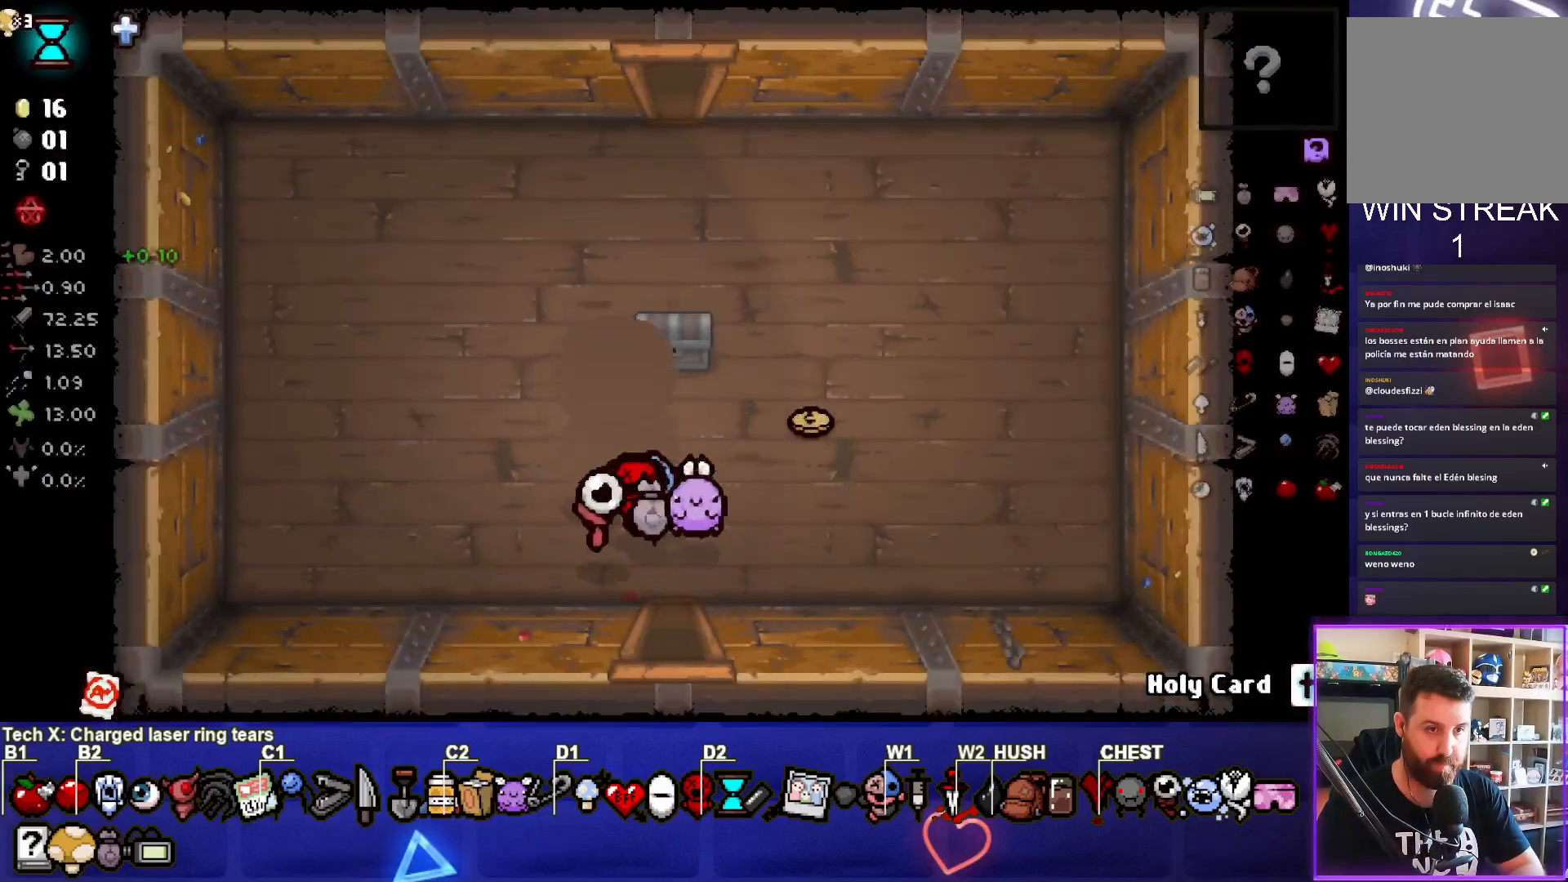
{"buttons": [], "left_stick": "left", "right_stick": "center", "events": [[217, "left_stick", "down-right"], [400, "left_stick", "left"]]}
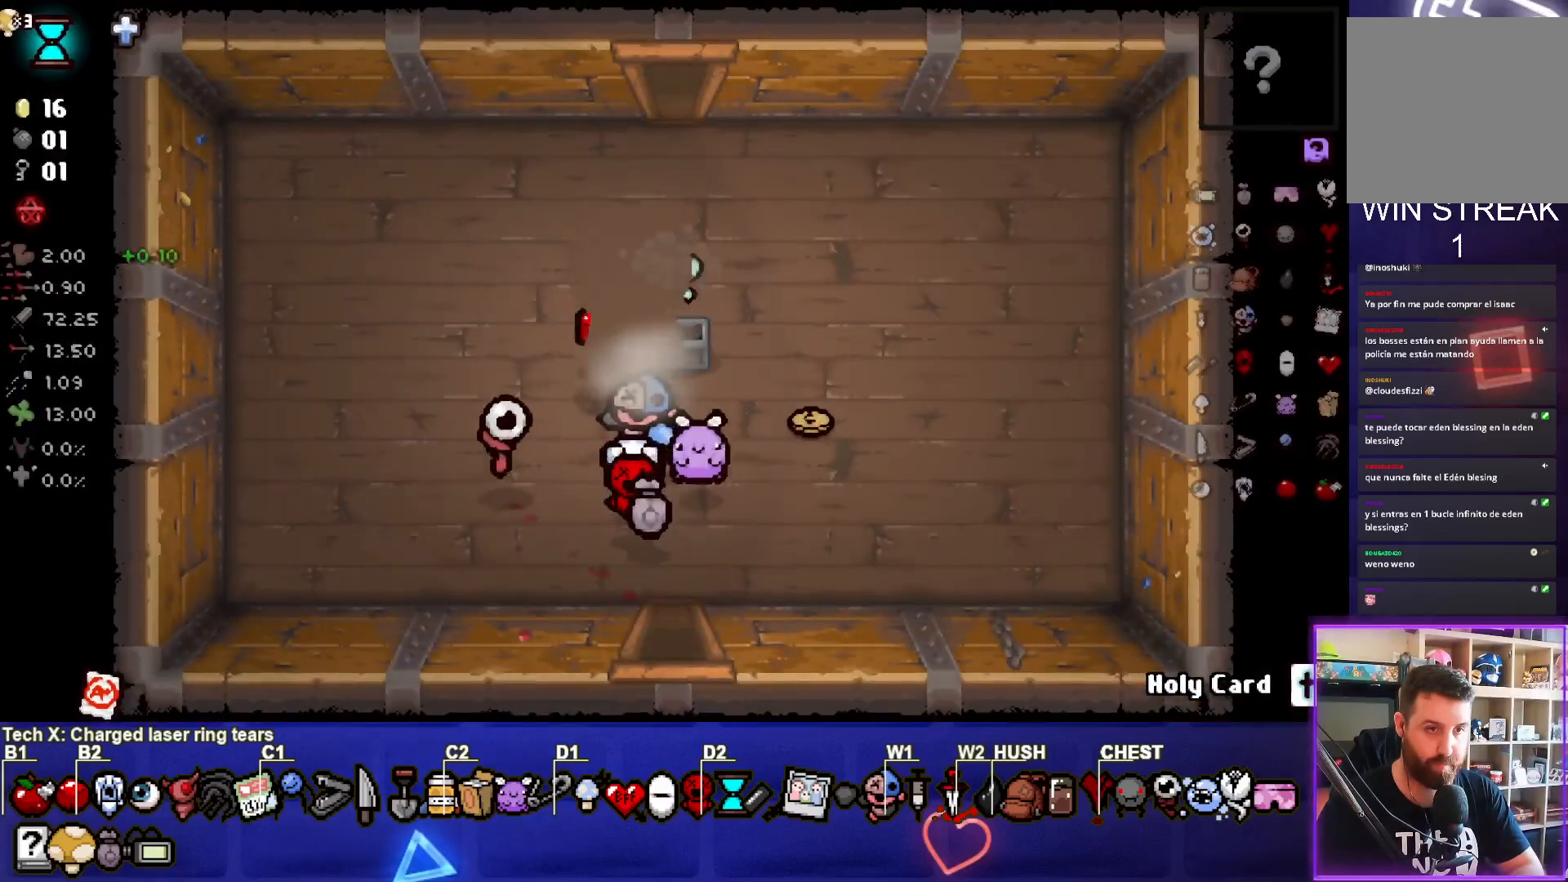
{"buttons": [], "left_stick": "down-right", "right_stick": "center", "events": [[83, "left_stick", "center"], [133, "left_stick", "up-right"], [317, "left_stick", "right"], [417, "left_stick", "down-right"]]}
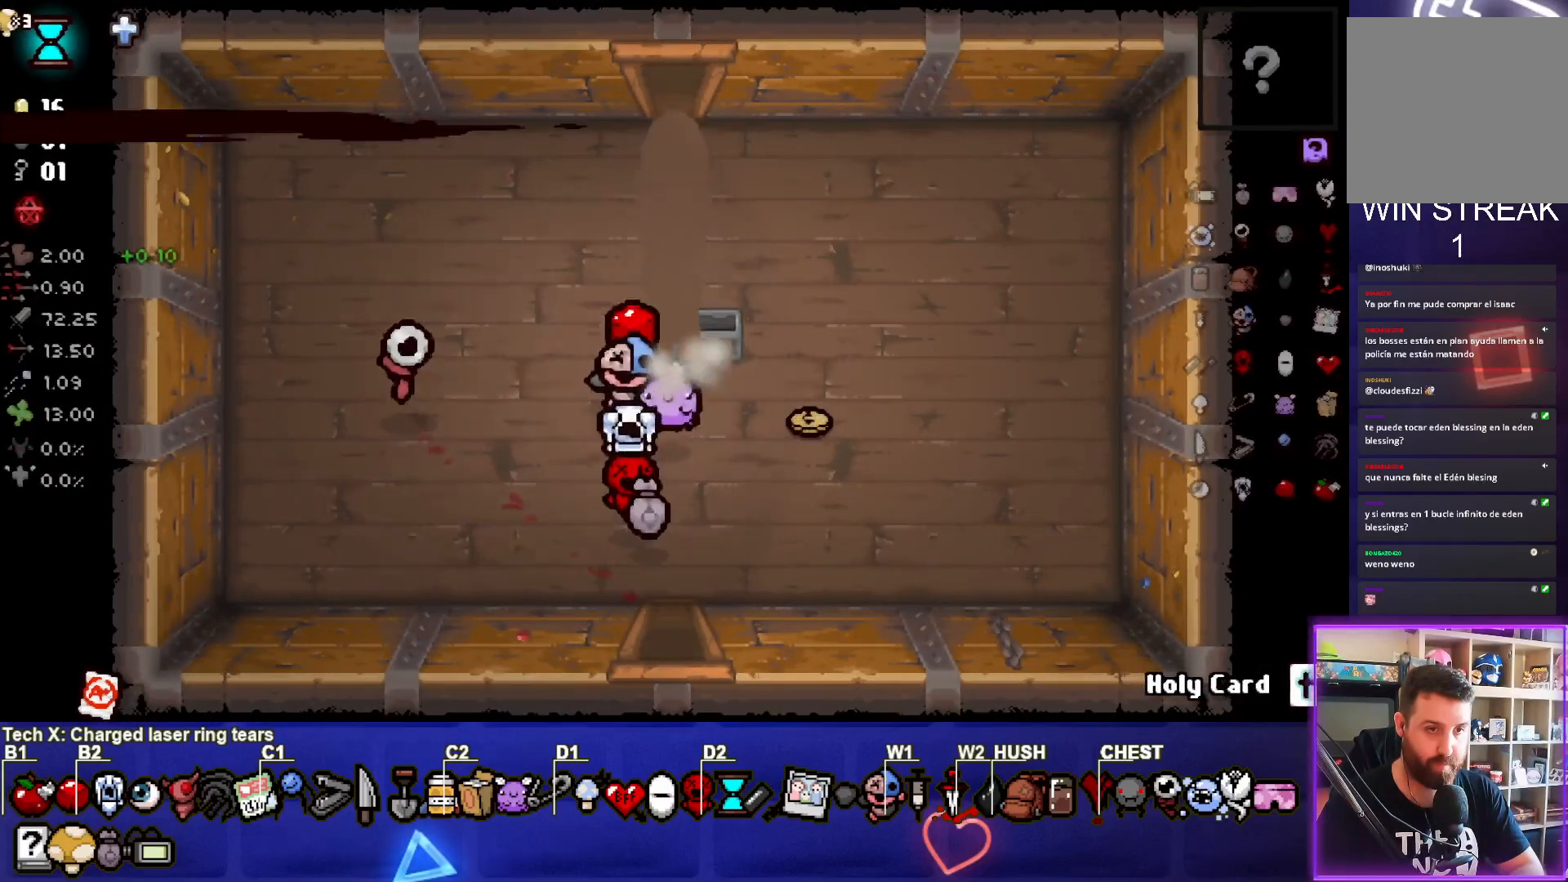
{"buttons": [], "left_stick": "up-left", "right_stick": "center", "events": [[150, "left_stick", "right"], [283, "left_stick", "up"], [350, "left_stick", "up-left"]]}
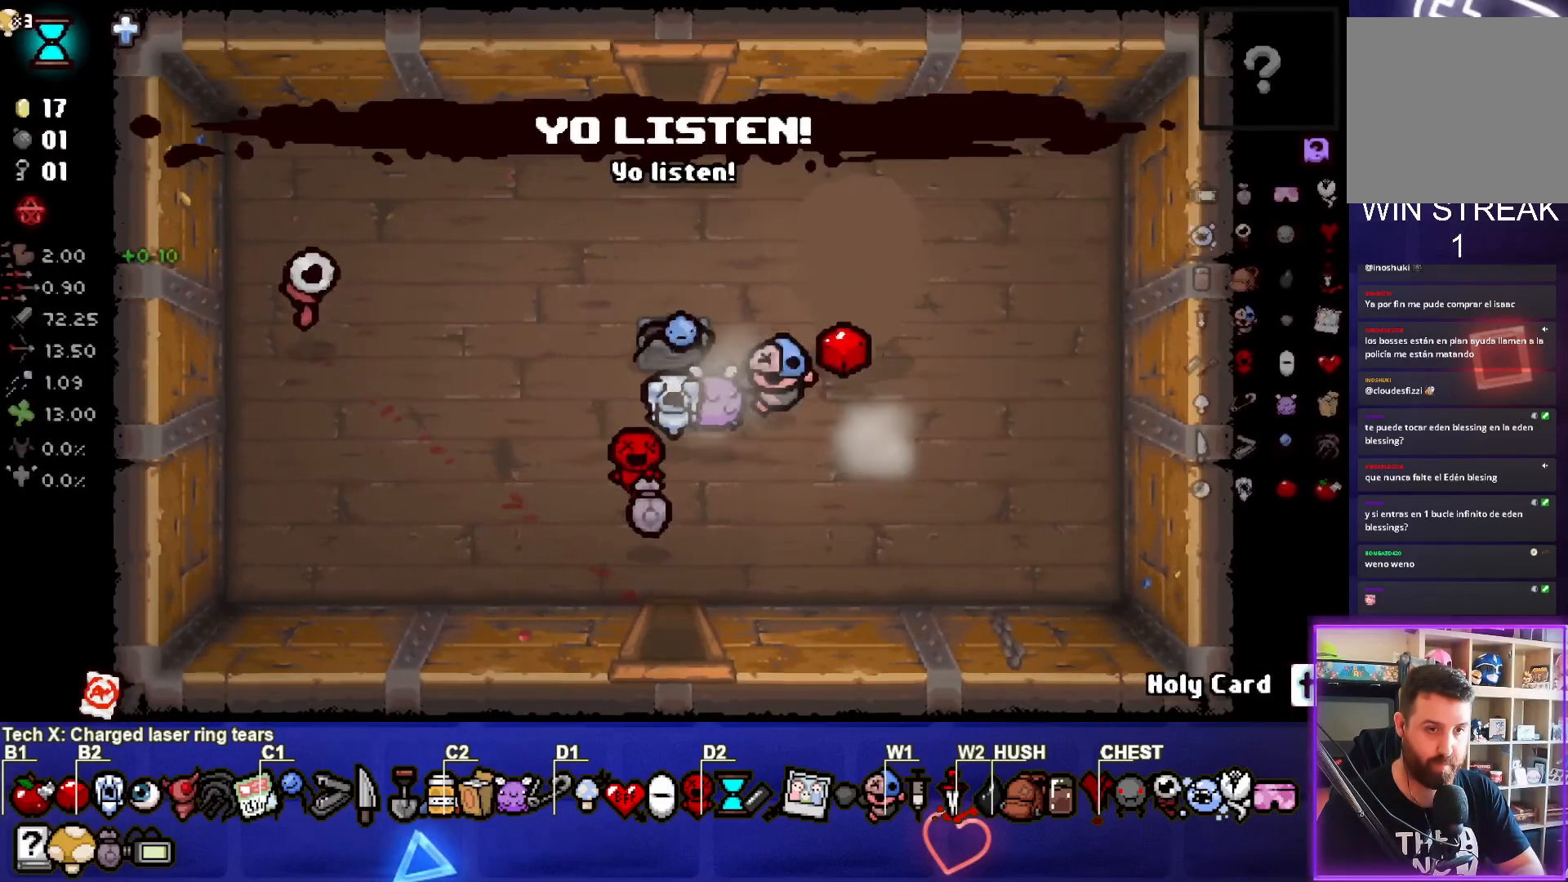
{"buttons": [], "left_stick": "center", "right_stick": "center", "events": [[83, "left_stick", "center"], [250, "left_stick", "down-left"], [317, "left_stick", "left"], [483, "left_stick", "center"]]}
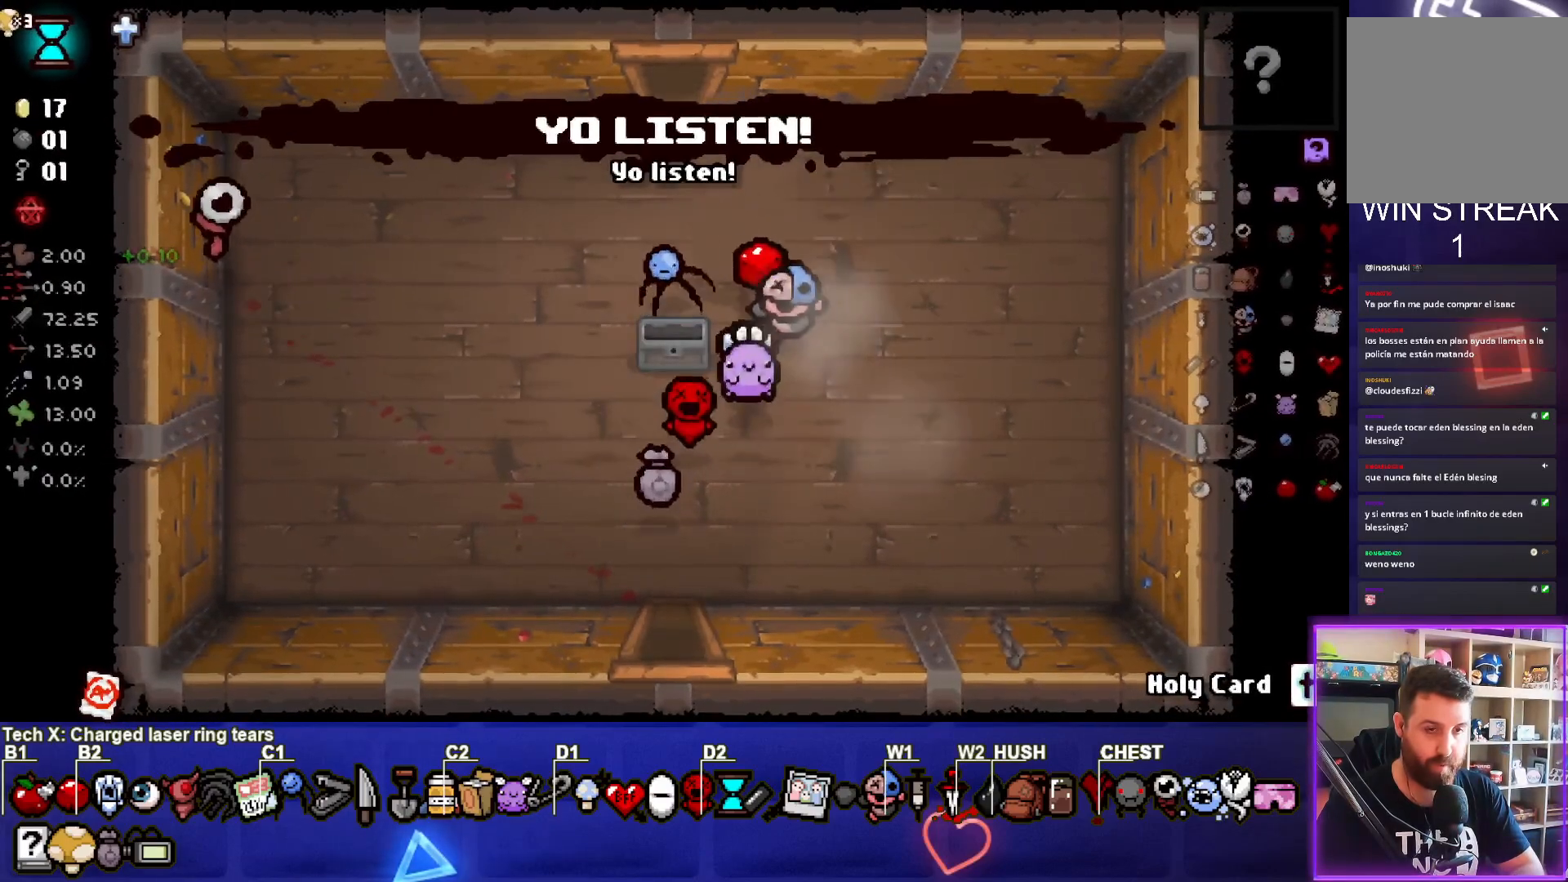
{"buttons": [], "left_stick": "up", "right_stick": "center", "events": [[167, "left_stick", "left"], [283, "left_stick", "center"], [467, "left_stick", "up"]]}
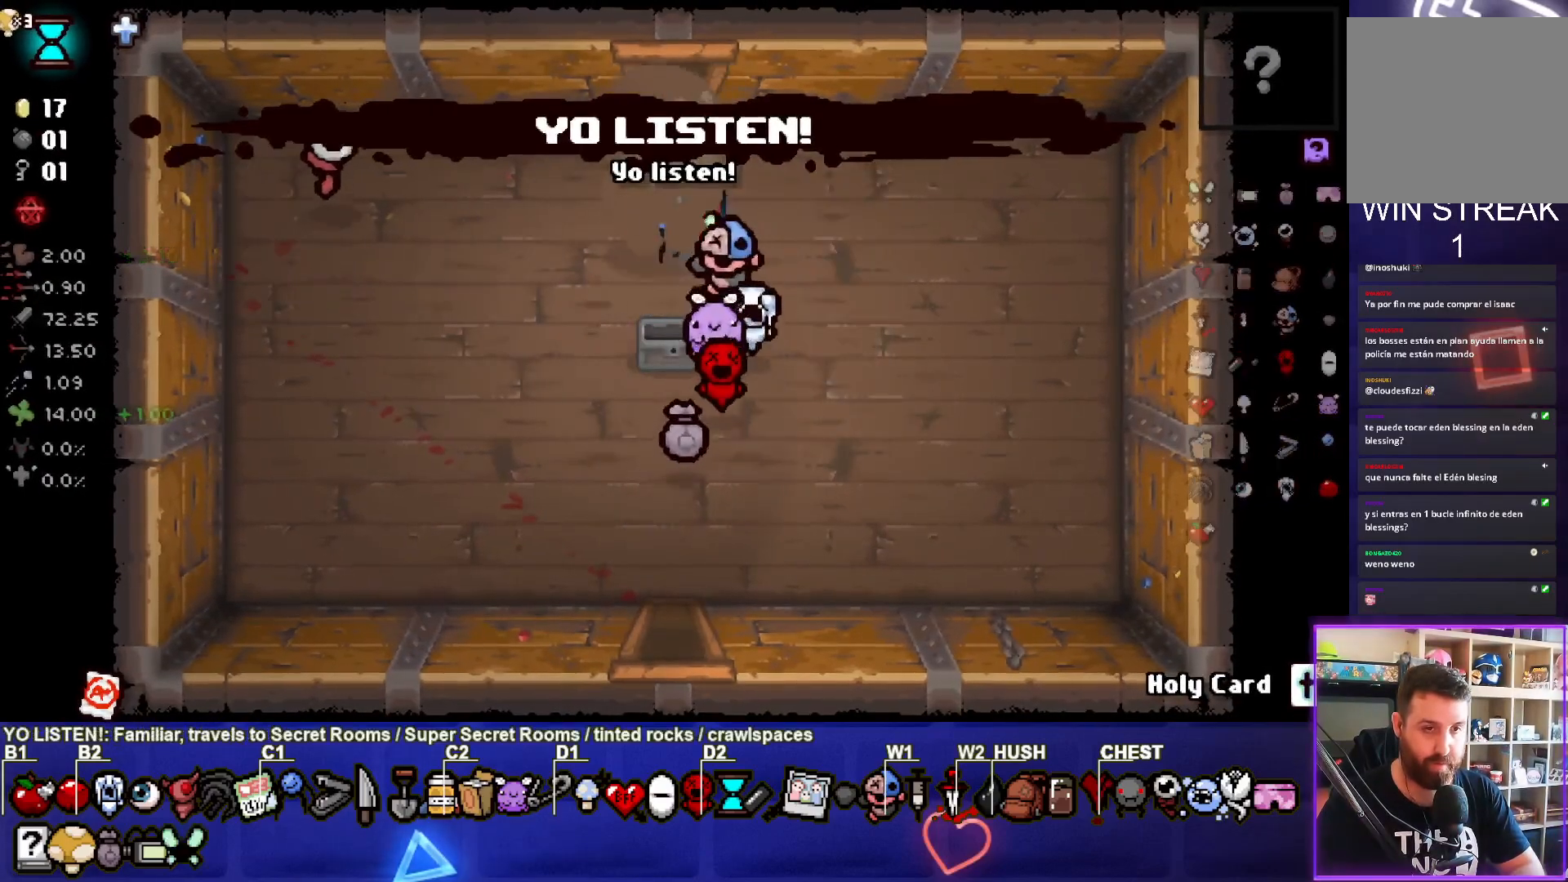
{"buttons": [], "left_stick": "up", "right_stick": "center", "events": []}
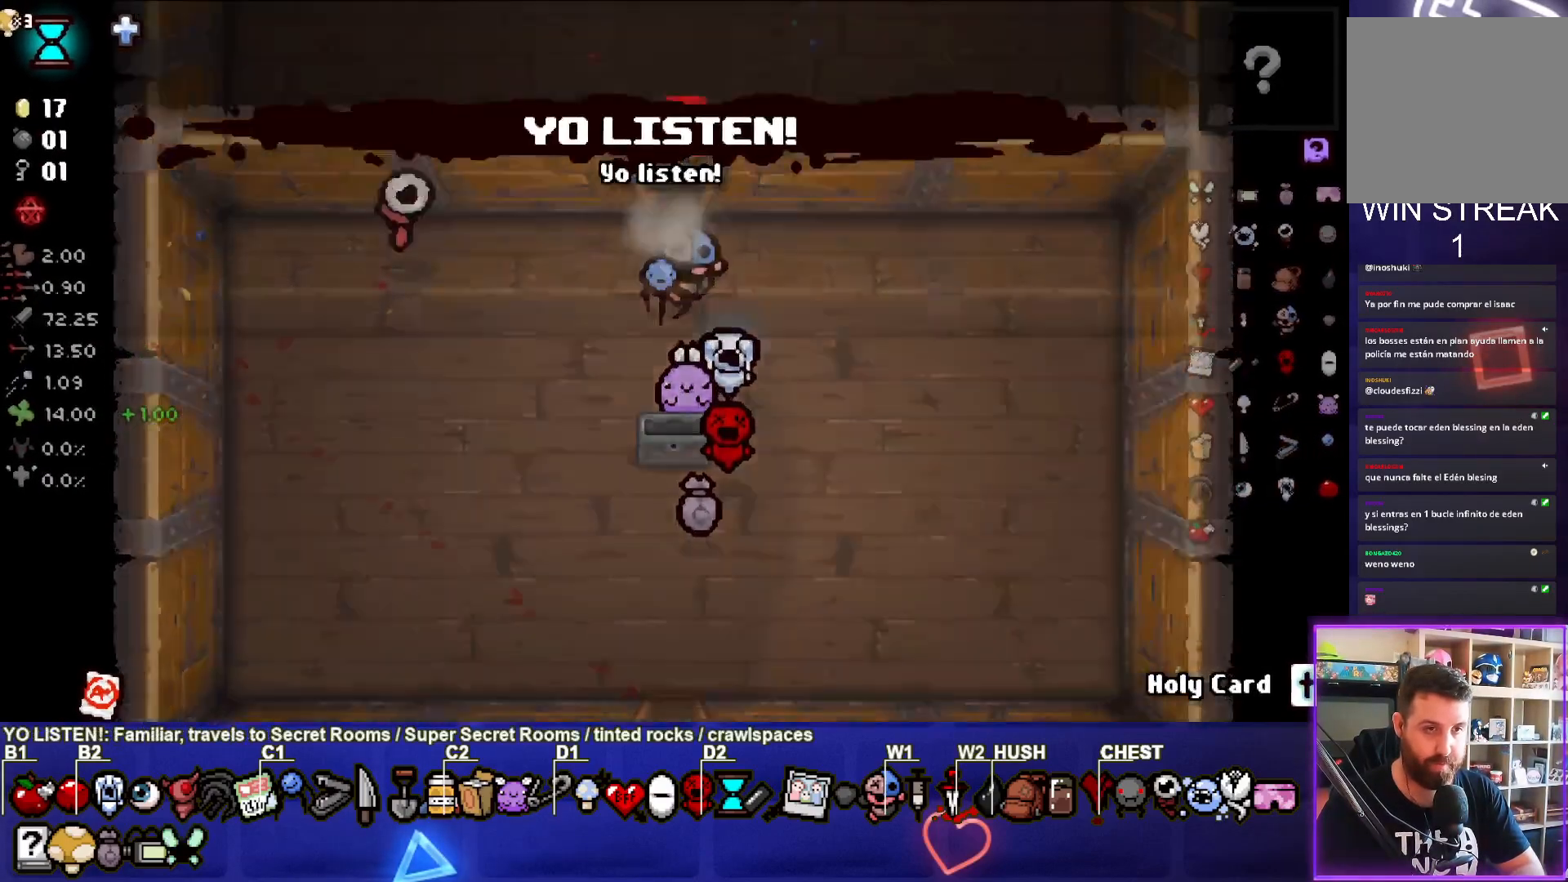
{"buttons": [], "left_stick": "up-left", "right_stick": "center", "events": [[33, "left_stick", "up-left"], [167, "left_stick", "down"], [333, "left_stick", "center"], [433, "left_stick", "up-left"]]}
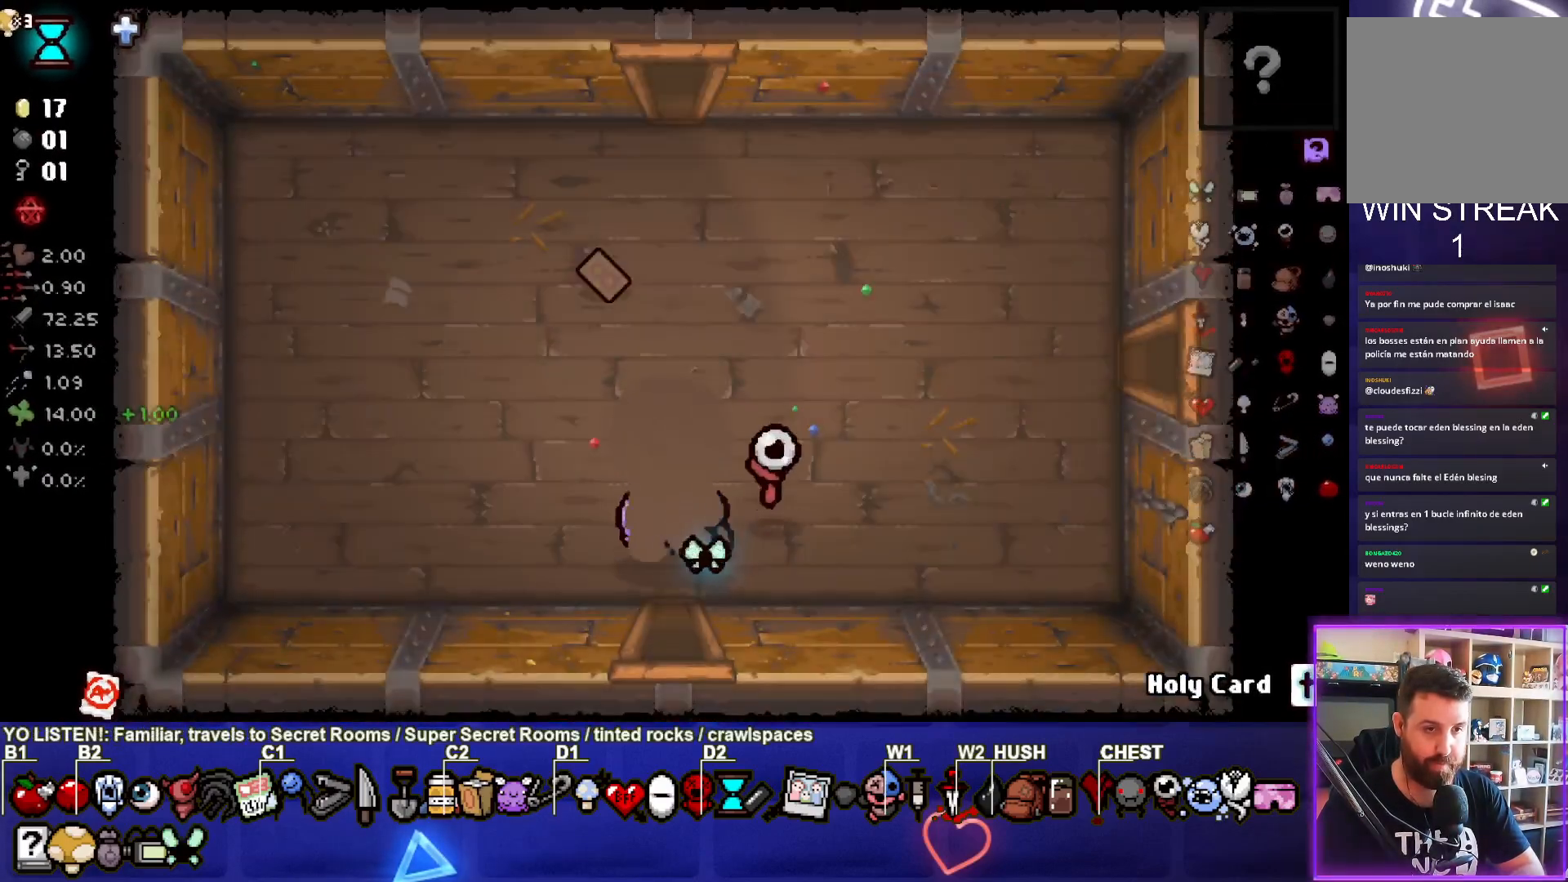
{"buttons": [], "left_stick": "up-right", "right_stick": "center", "events": [[17, "left_stick", "center"], [133, "left_stick", "up-left"], [283, "left_stick", "center"], [400, "left_stick", "up-right"]]}
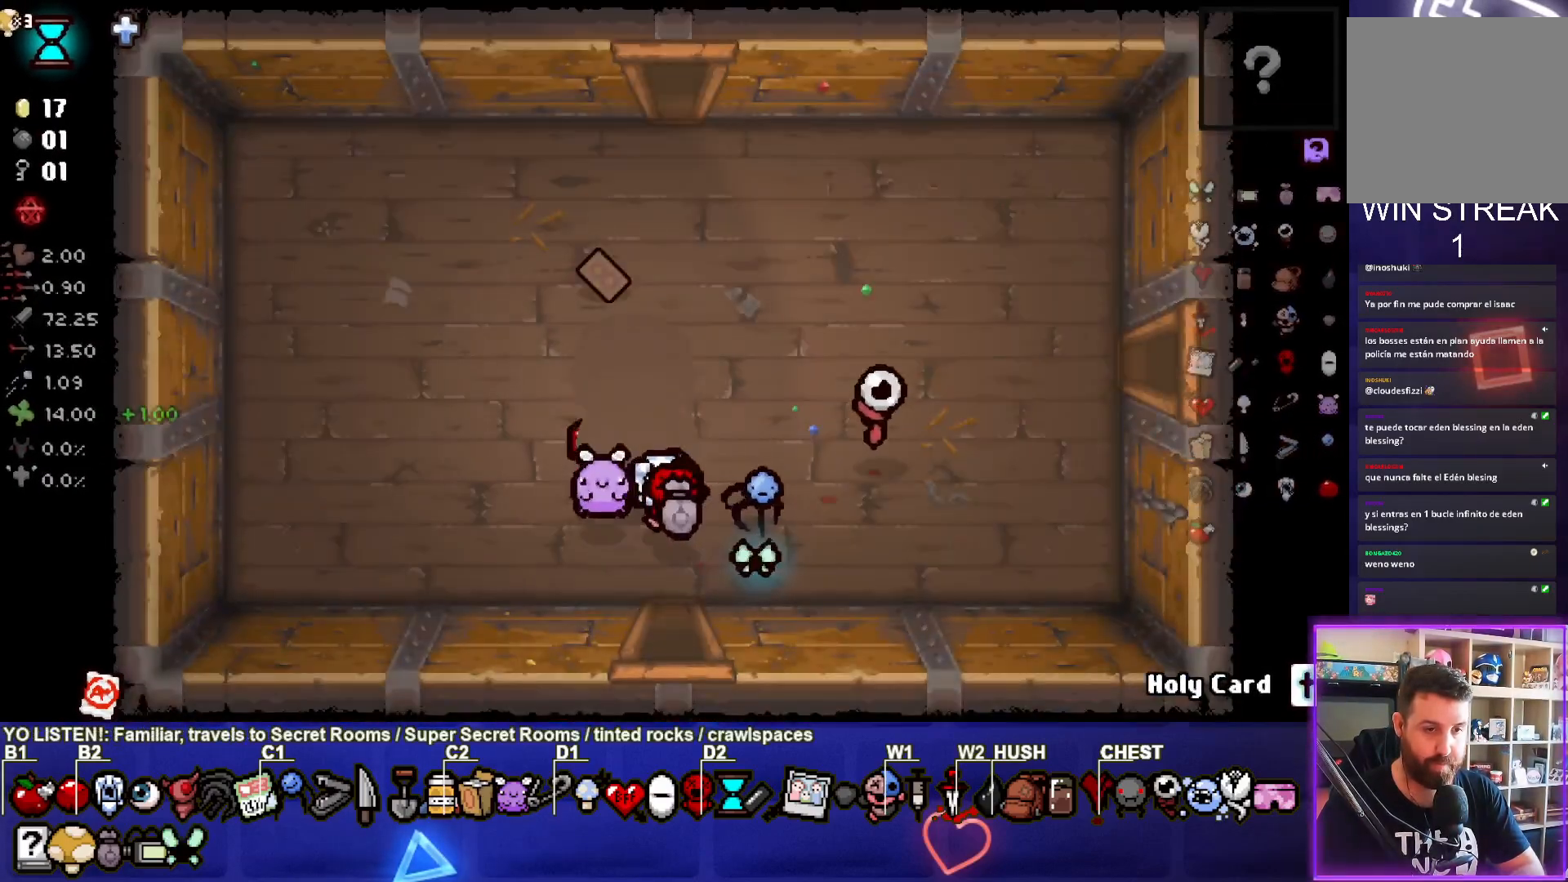
{"buttons": [], "left_stick": "up", "right_stick": "center", "events": [[200, "left_stick", "up"]]}
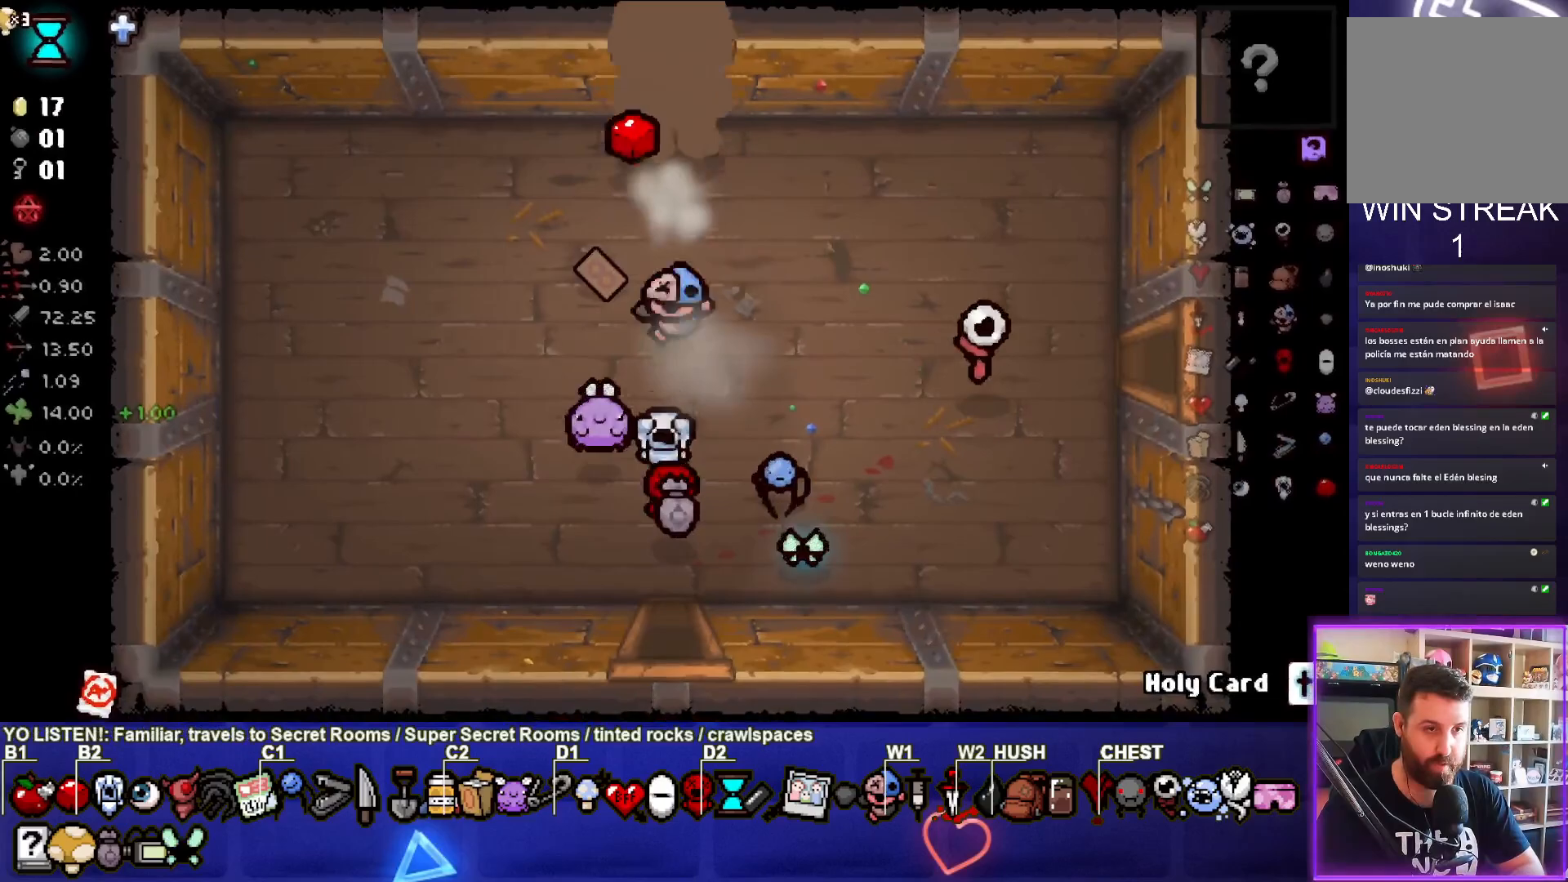
{"buttons": [], "left_stick": "center", "right_stick": "center", "events": [[283, "left_stick", "center"]]}
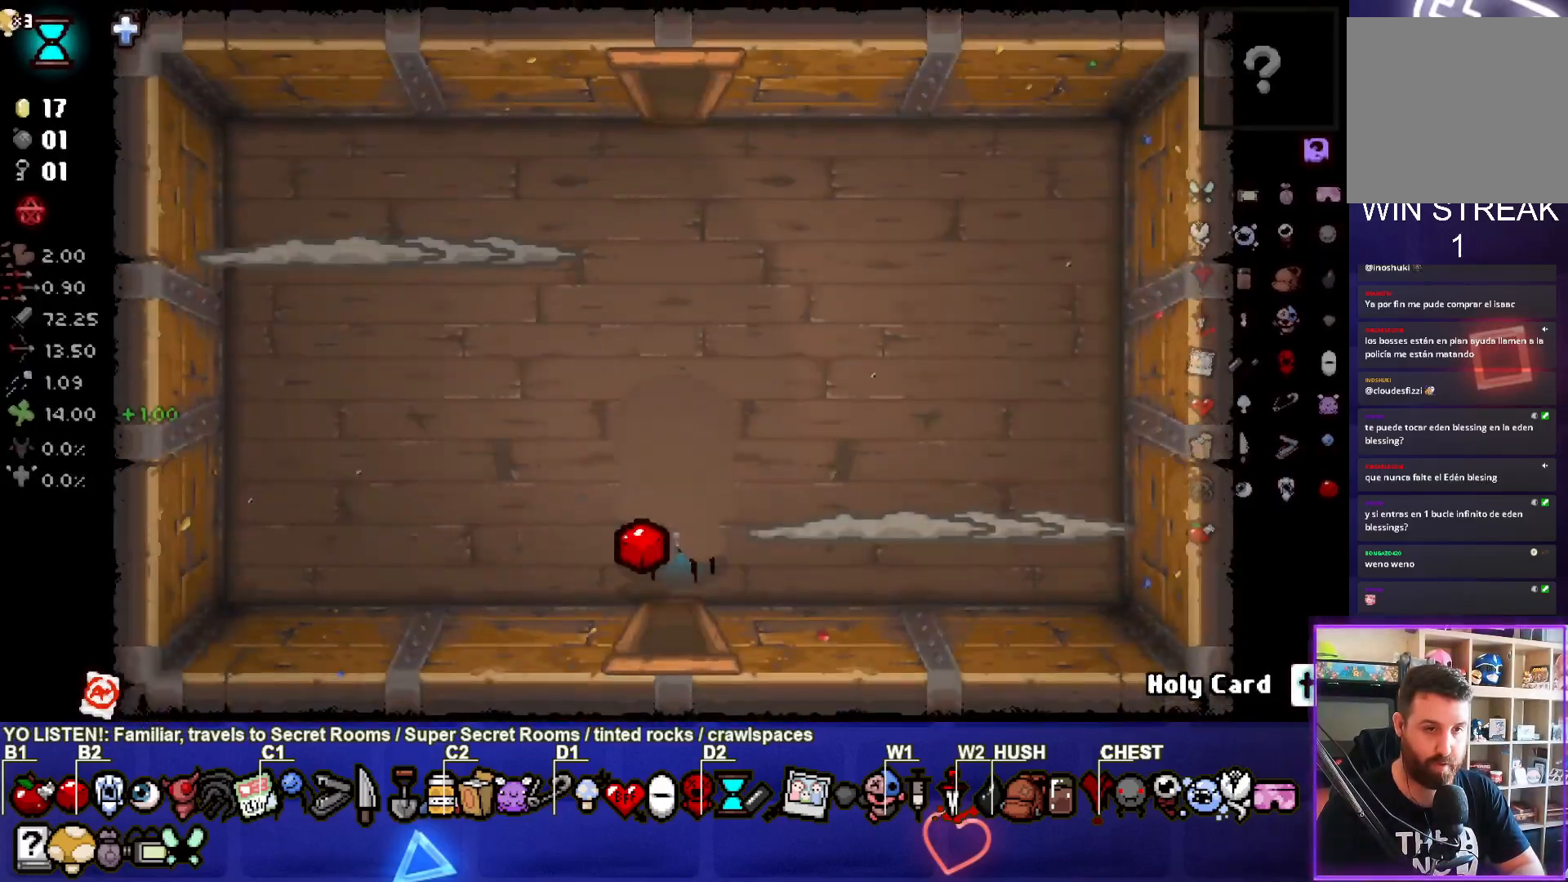
{"buttons": ["TRIANGLE"], "left_stick": "left", "right_stick": "center", "events": [[67, "left_stick", "up"], [333, "TRIANGLE", "down"], [400, "left_stick", "up-left"], [500, "left_stick", "left"]]}
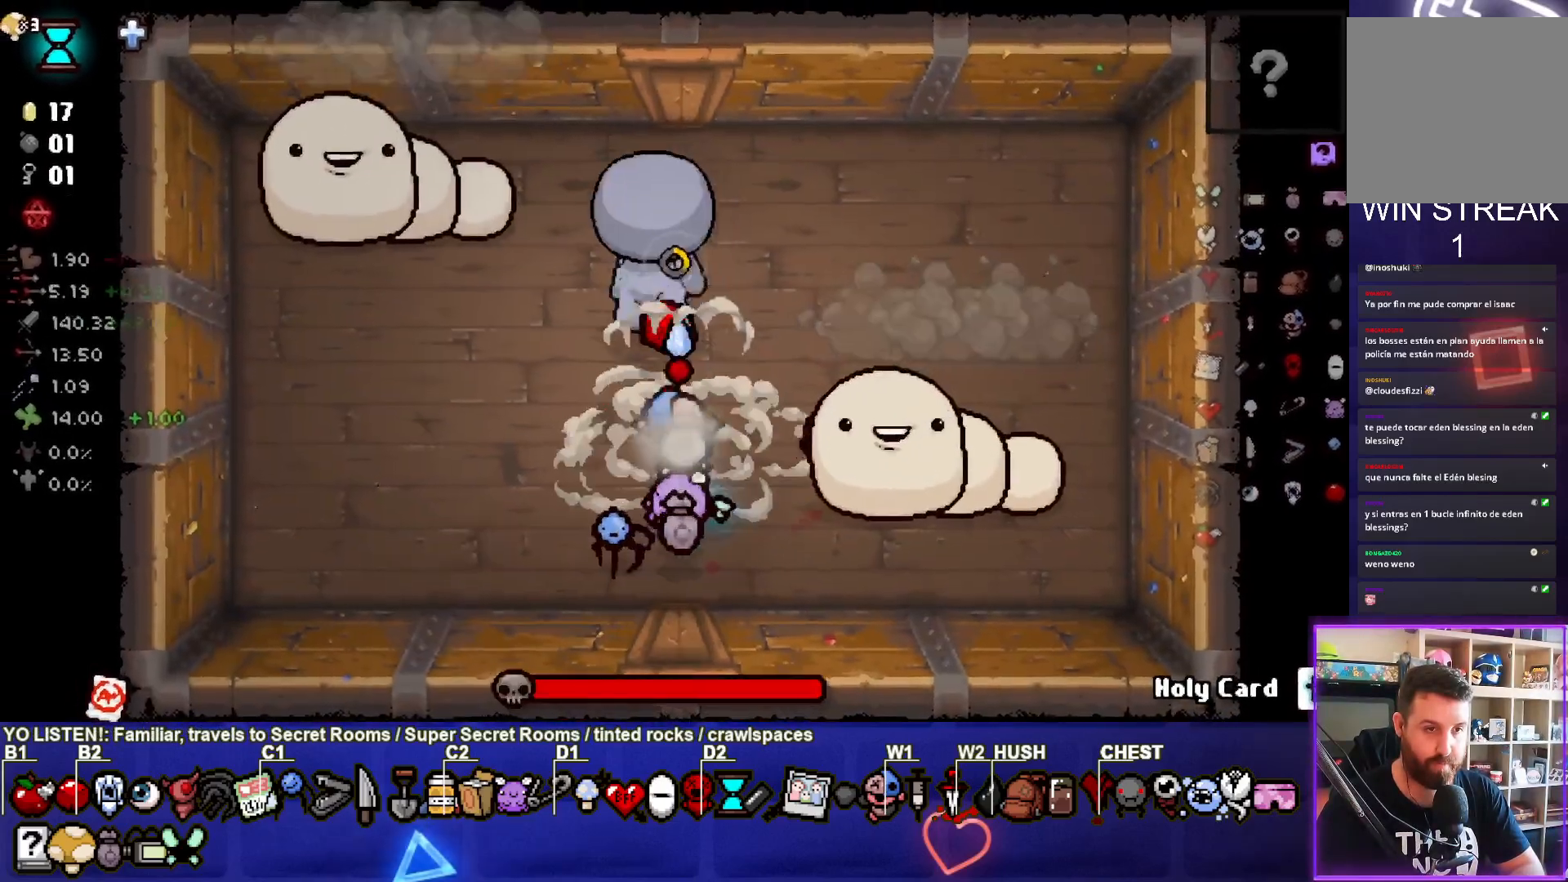
{"buttons": [], "left_stick": "left", "right_stick": "center", "events": [[267, "TRIANGLE", "up"], [283, "SQUARE", "down"], [500, "SQUARE", "up"]]}
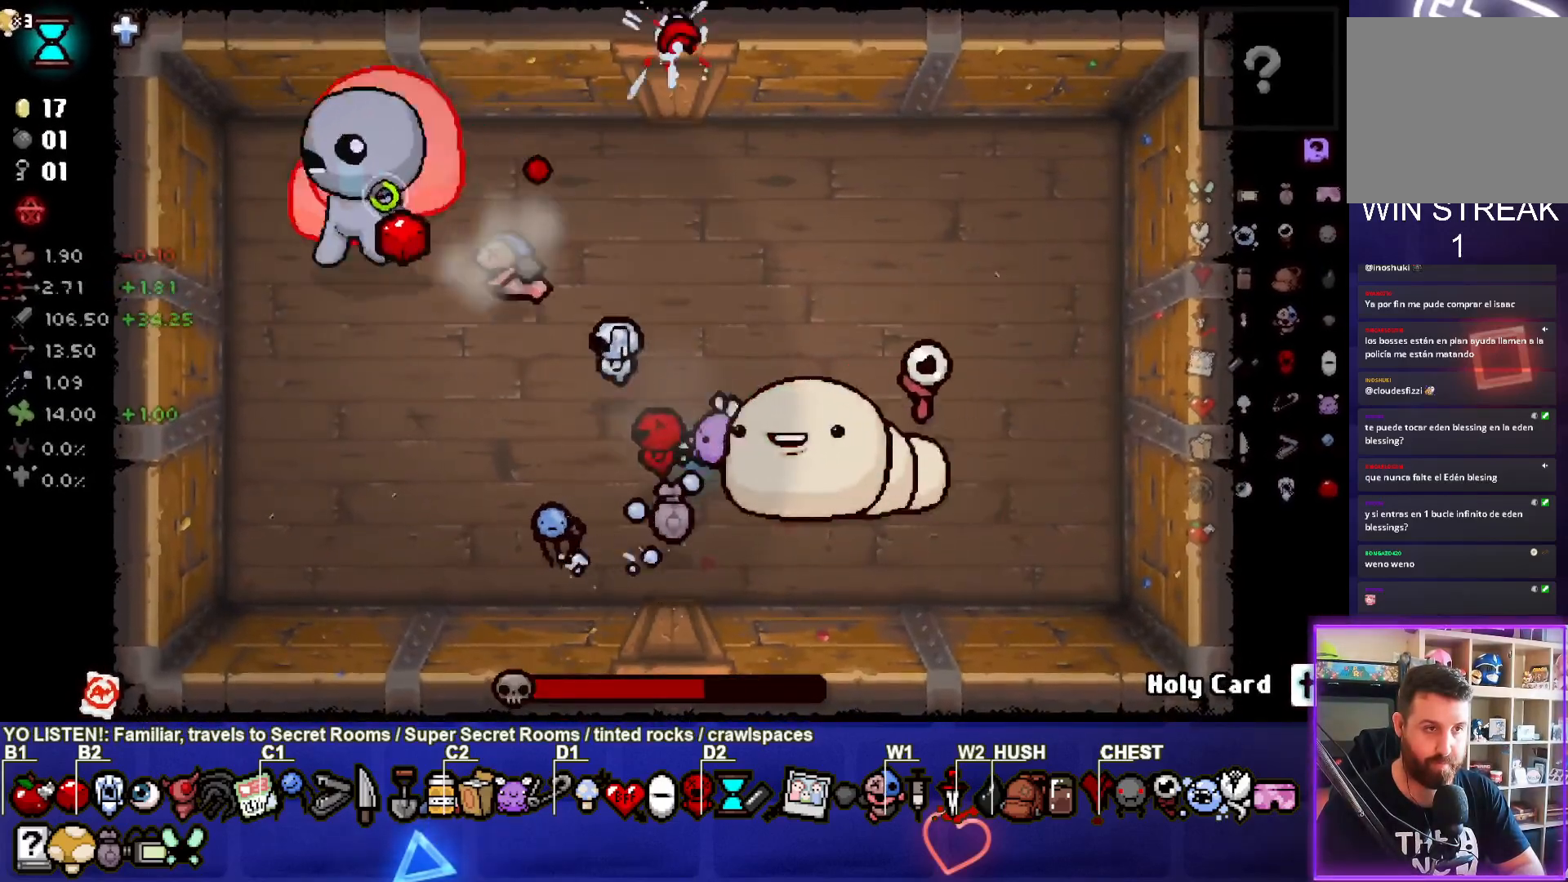
{"buttons": ["CIRCLE"], "left_stick": "down-right", "right_stick": "center", "events": [[33, "left_stick", "down-right"], [117, "CIRCLE", "down"], [383, "CIRCLE", "up"], [467, "CIRCLE", "down"]]}
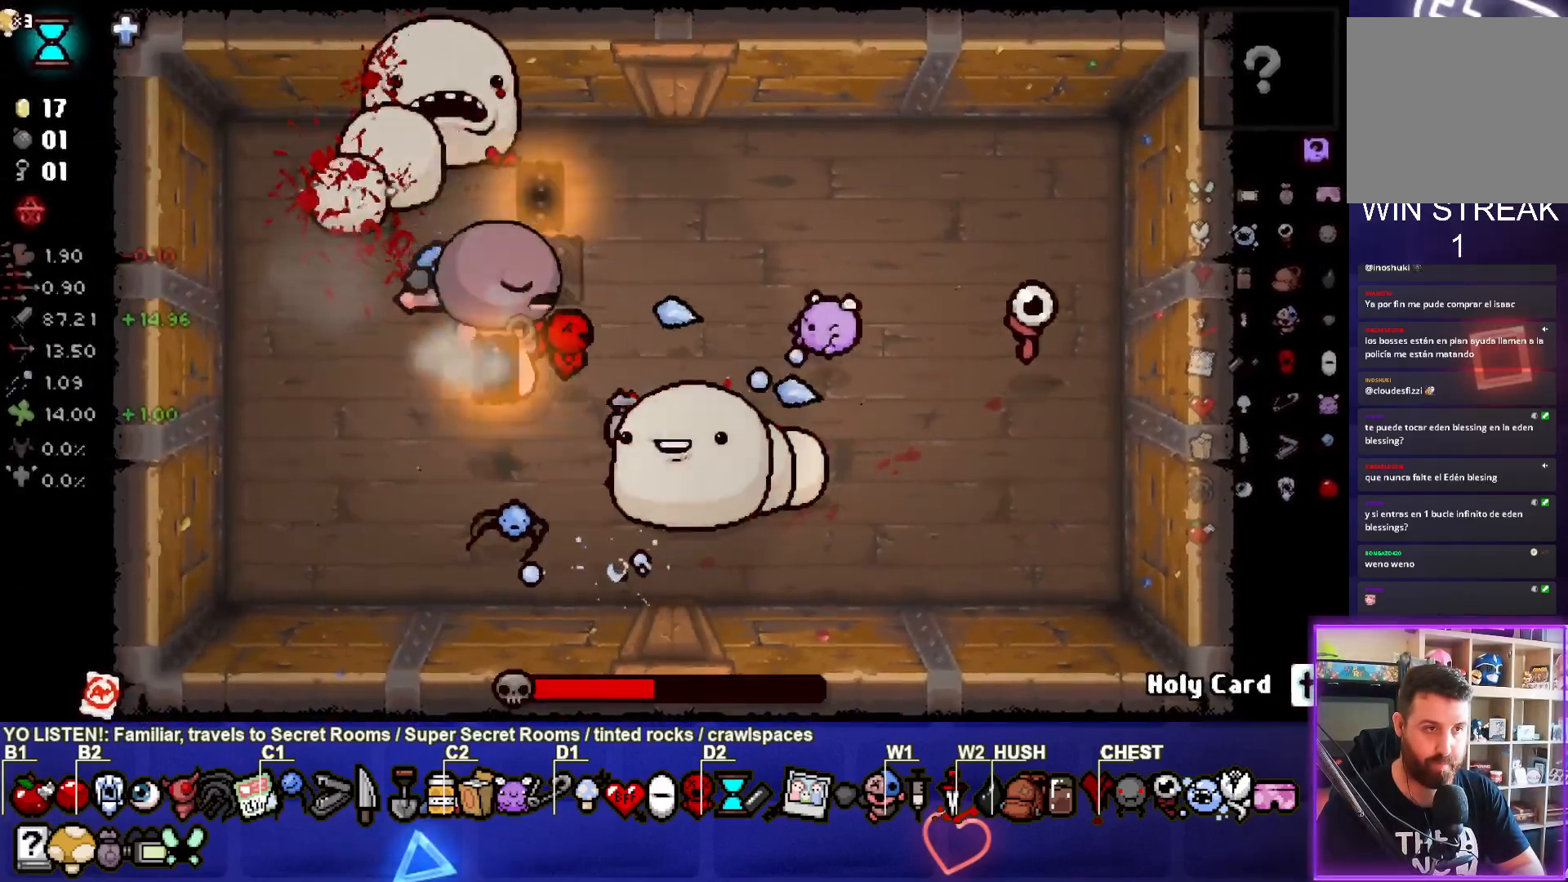
{"buttons": ["CIRCLE"], "left_stick": "right", "right_stick": "center", "events": [[133, "CIRCLE", "up"], [183, "CIRCLE", "down"], [200, "left_stick", "up-right"], [350, "CIRCLE", "up"], [400, "CIRCLE", "down"], [483, "left_stick", "right"]]}
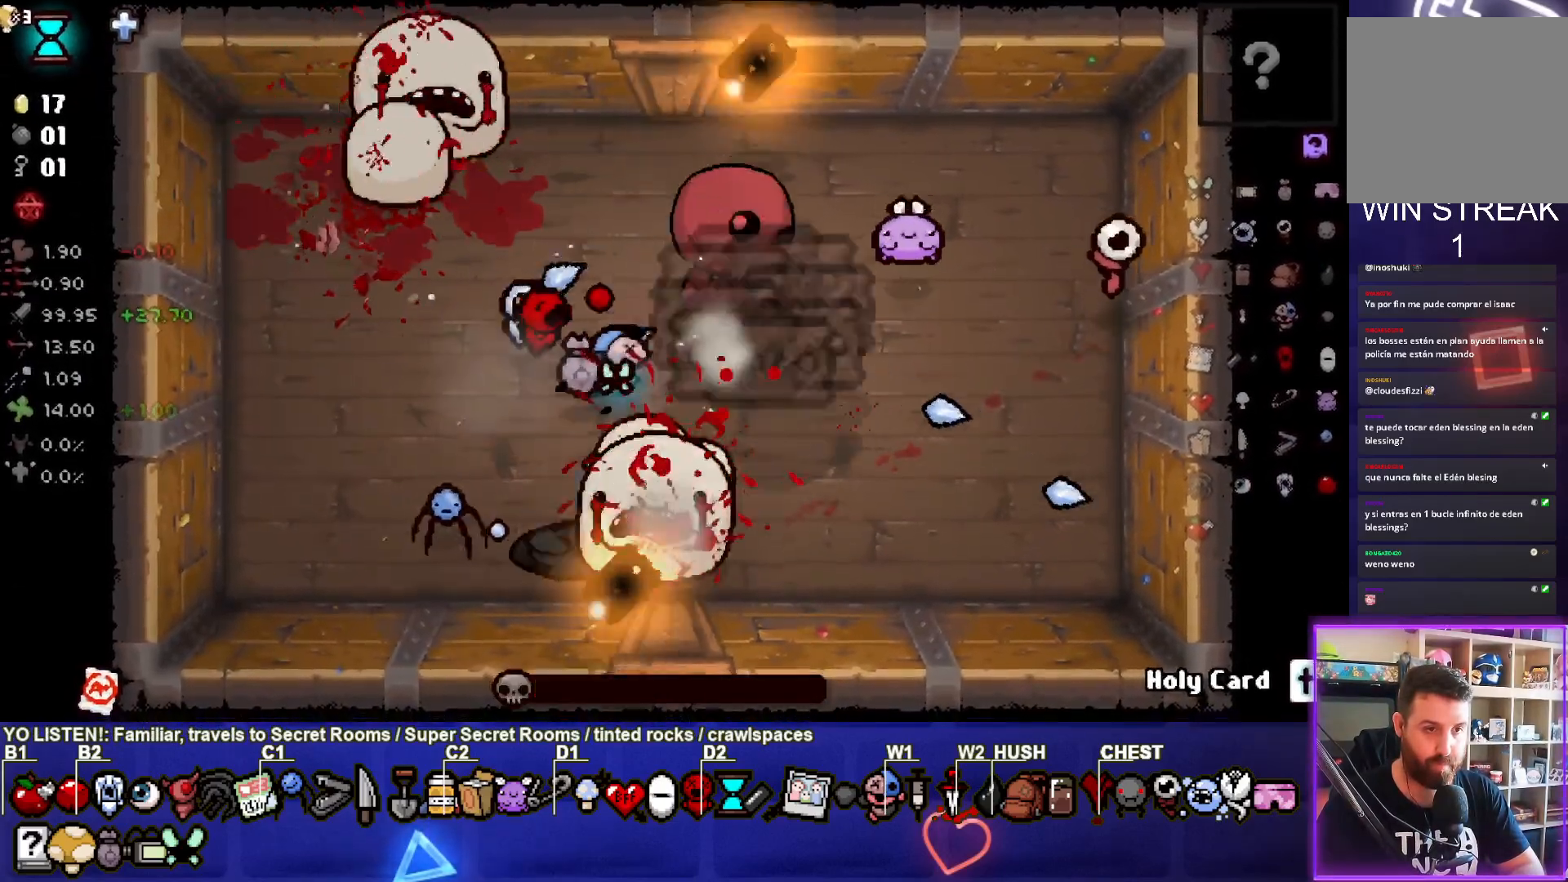
{"buttons": [], "left_stick": "center", "right_stick": "center", "events": [[33, "CIRCLE", "up"], [33, "left_stick", "down-right"], [200, "left_stick", "right"], [383, "left_stick", "center"]]}
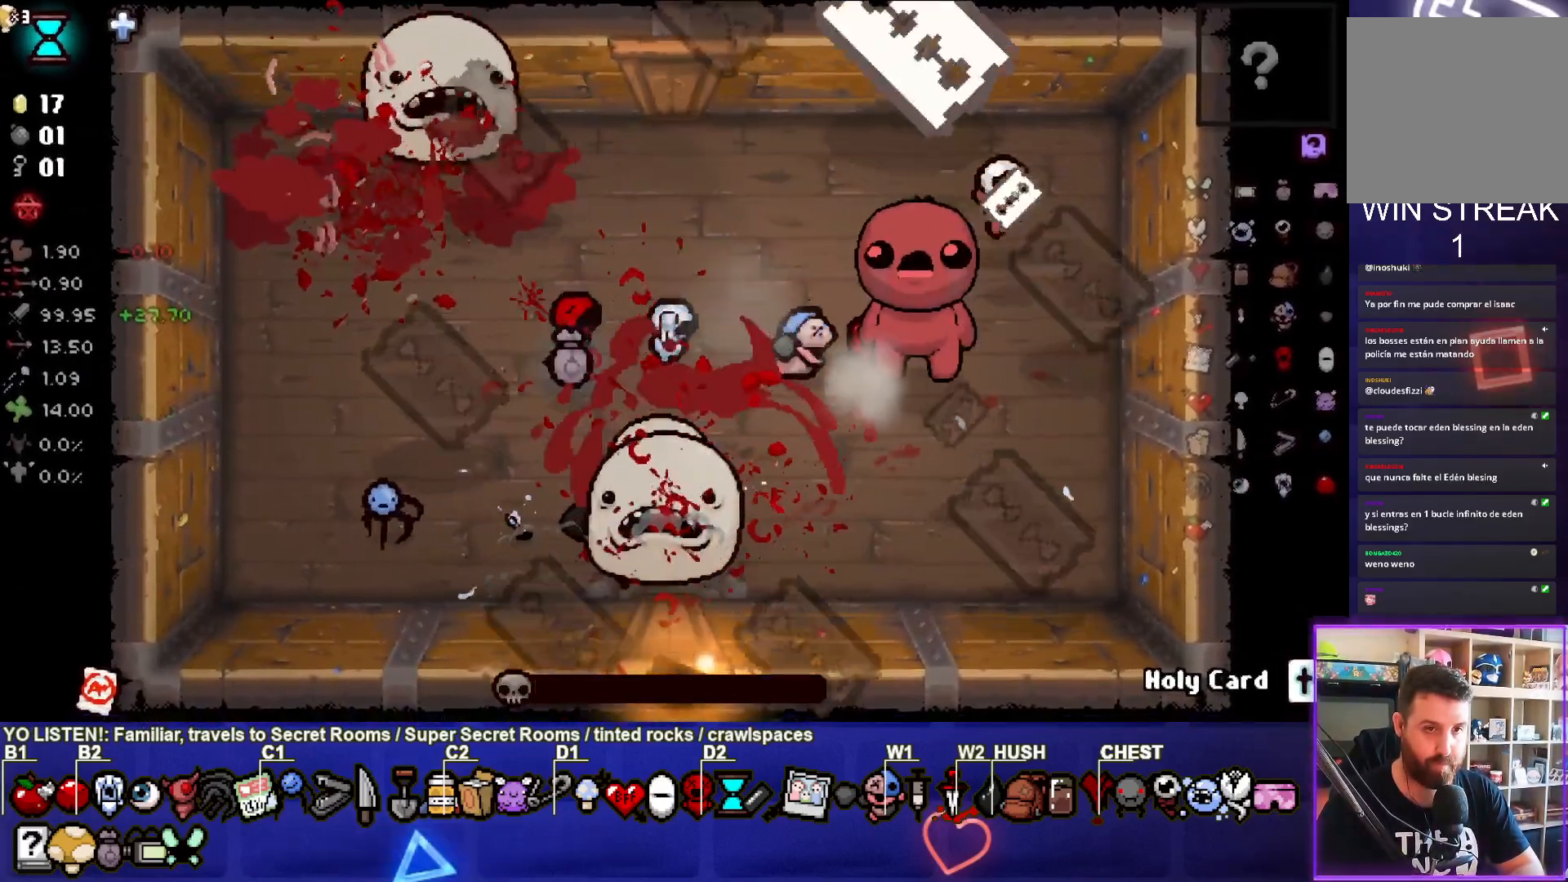
{"buttons": [], "left_stick": "left", "right_stick": "center", "events": [[250, "left_stick", "left"]]}
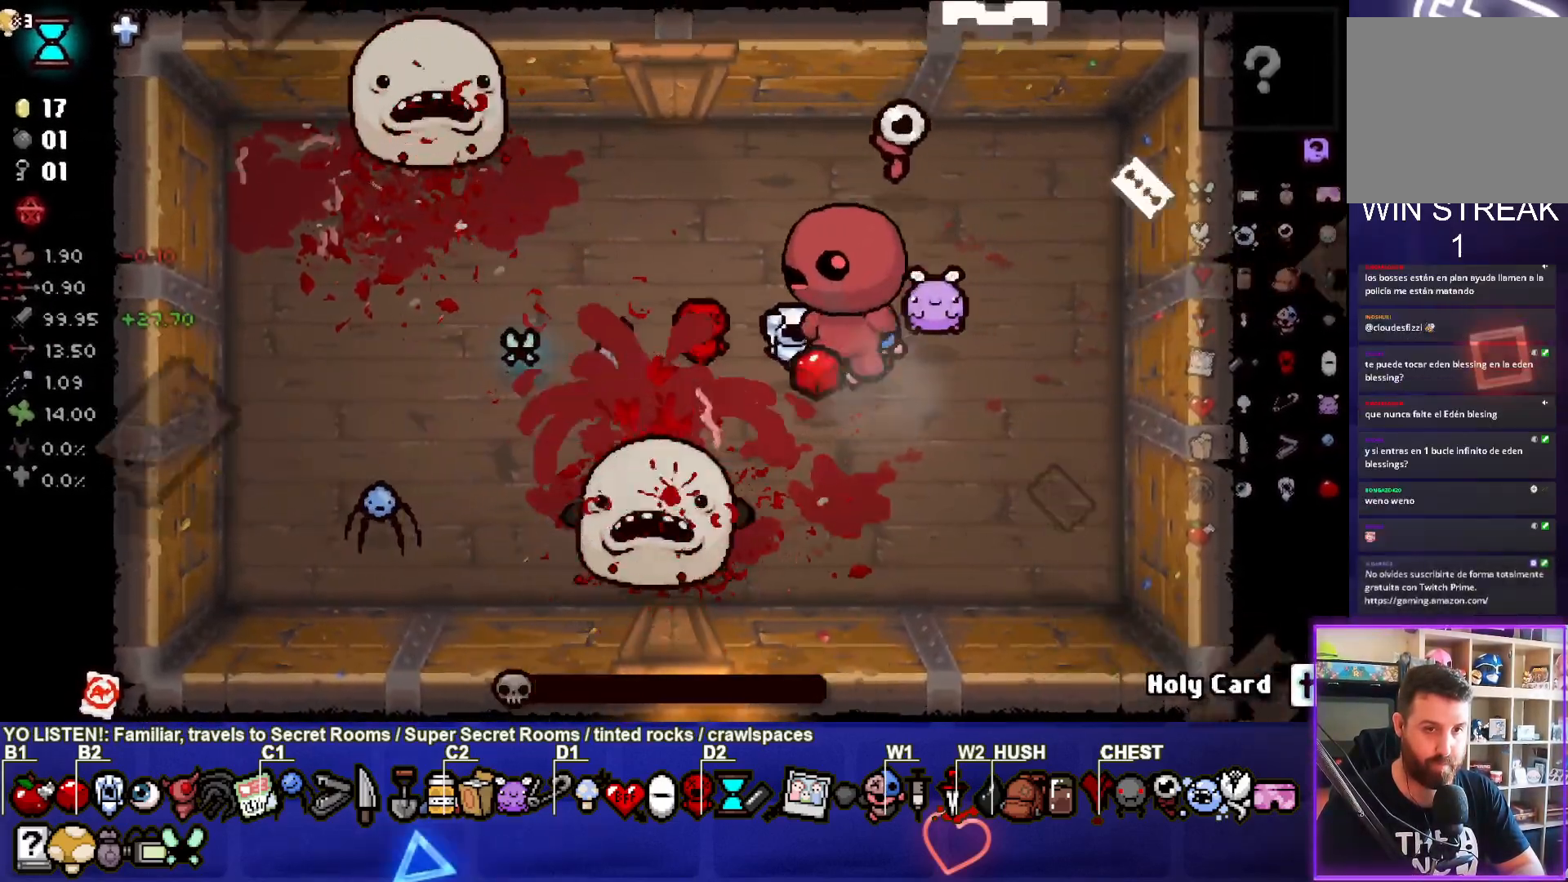
{"buttons": [], "left_stick": "center", "right_stick": "center", "events": [[217, "left_stick", "center"]]}
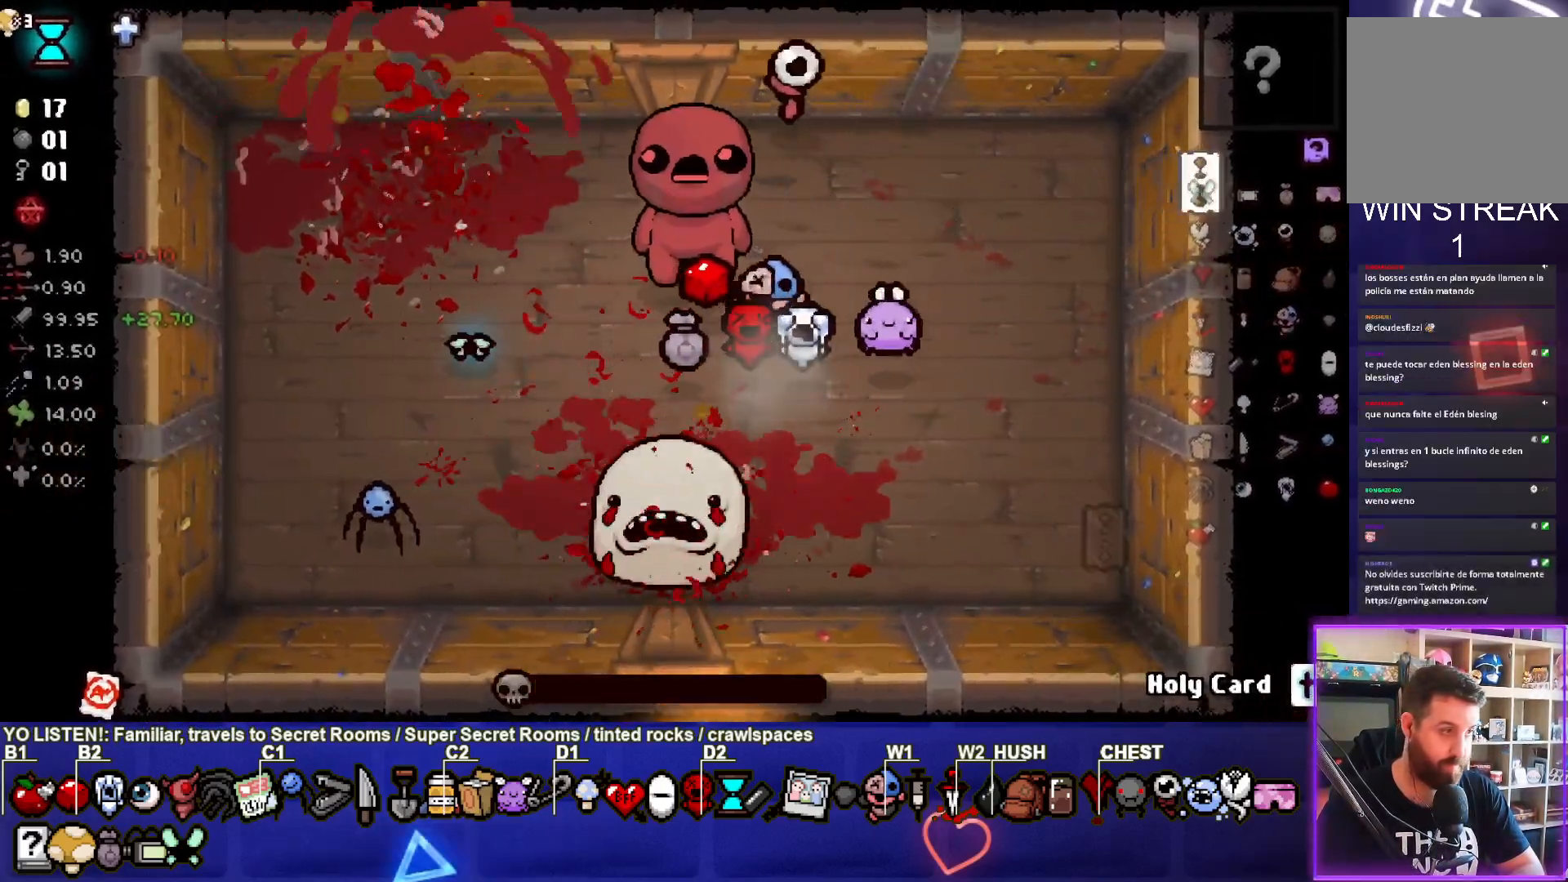
{"buttons": [], "left_stick": "up-left", "right_stick": "center", "events": [[467, "left_stick", "up-left"]]}
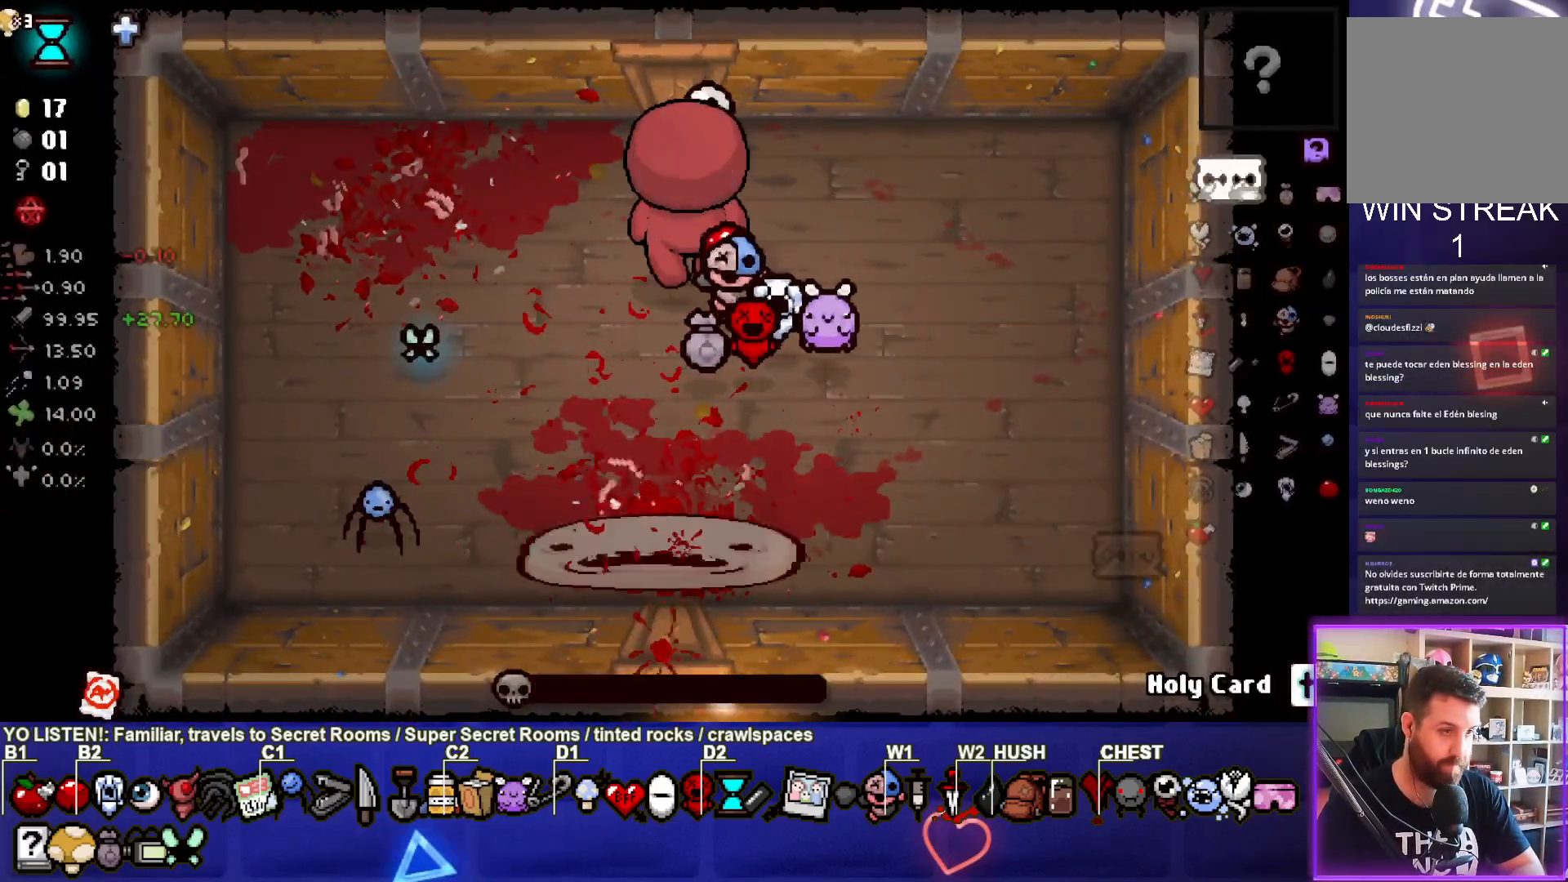
{"buttons": [], "left_stick": "center", "right_stick": "center", "events": [[167, "left_stick", "center"]]}
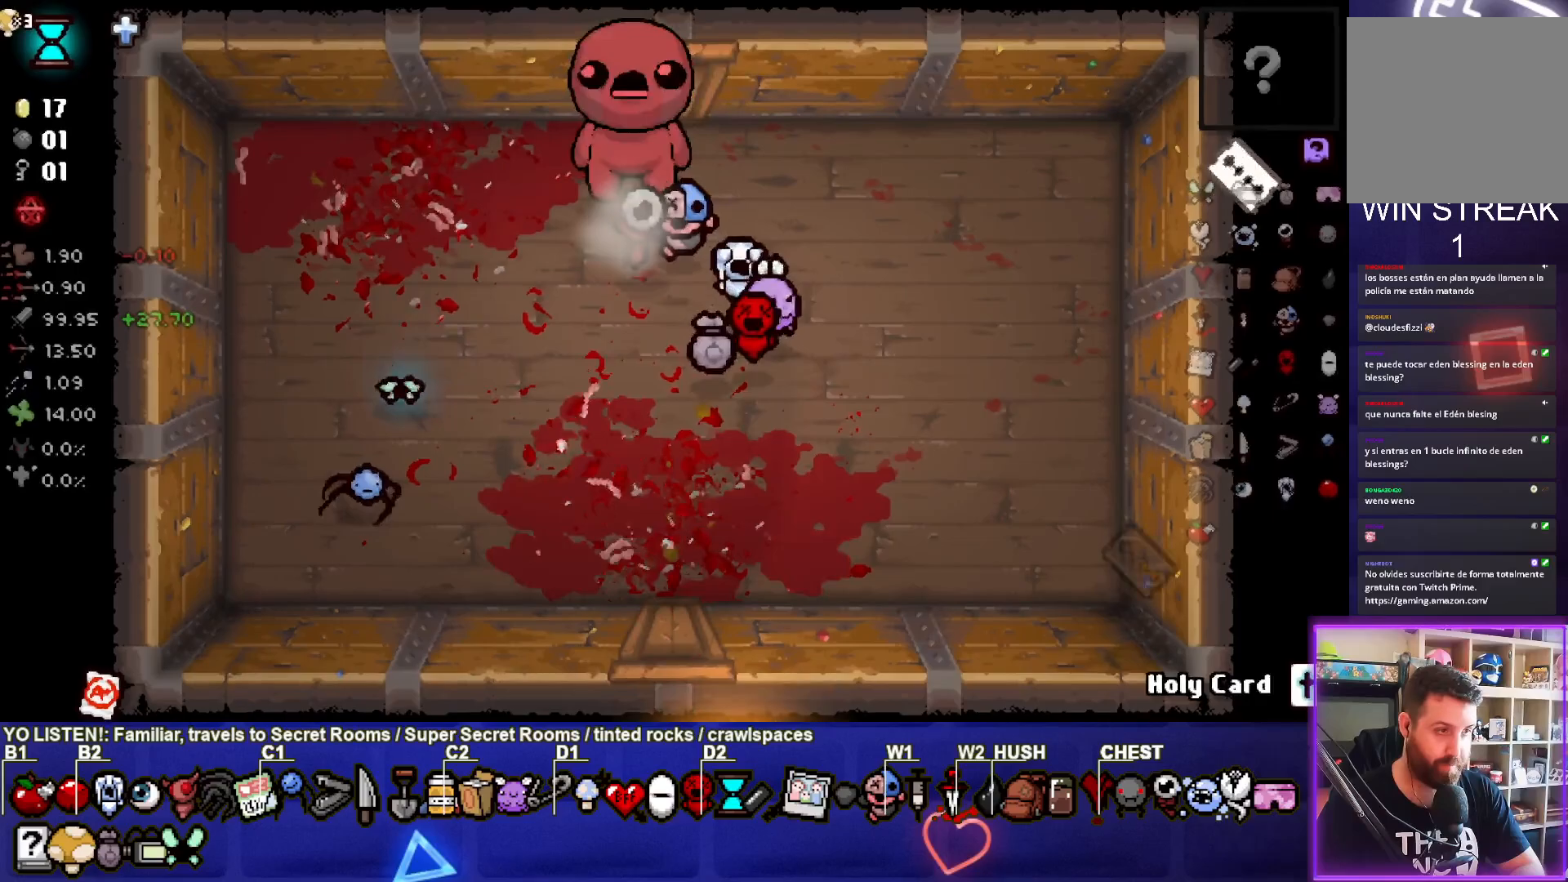
{"buttons": [], "left_stick": "up", "right_stick": "center", "events": [[117, "left_stick", "up-right"], [333, "left_stick", "up"]]}
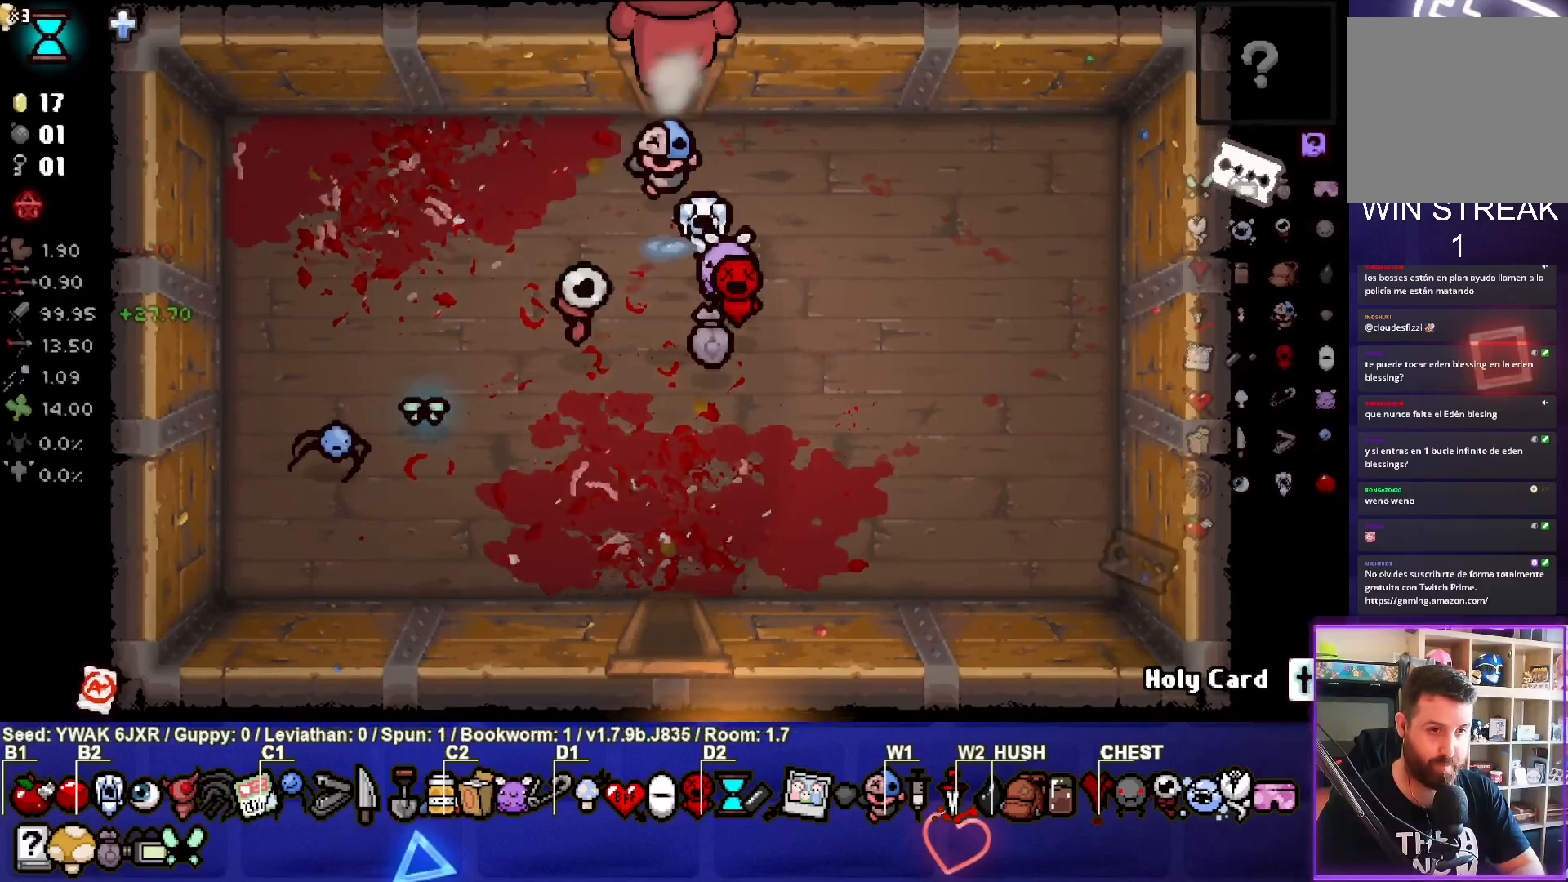
{"buttons": ["TRIANGLE"], "left_stick": "up-left", "right_stick": "center", "events": [[133, "left_stick", "center"], [383, "TRIANGLE", "down"], [417, "left_stick", "up-left"]]}
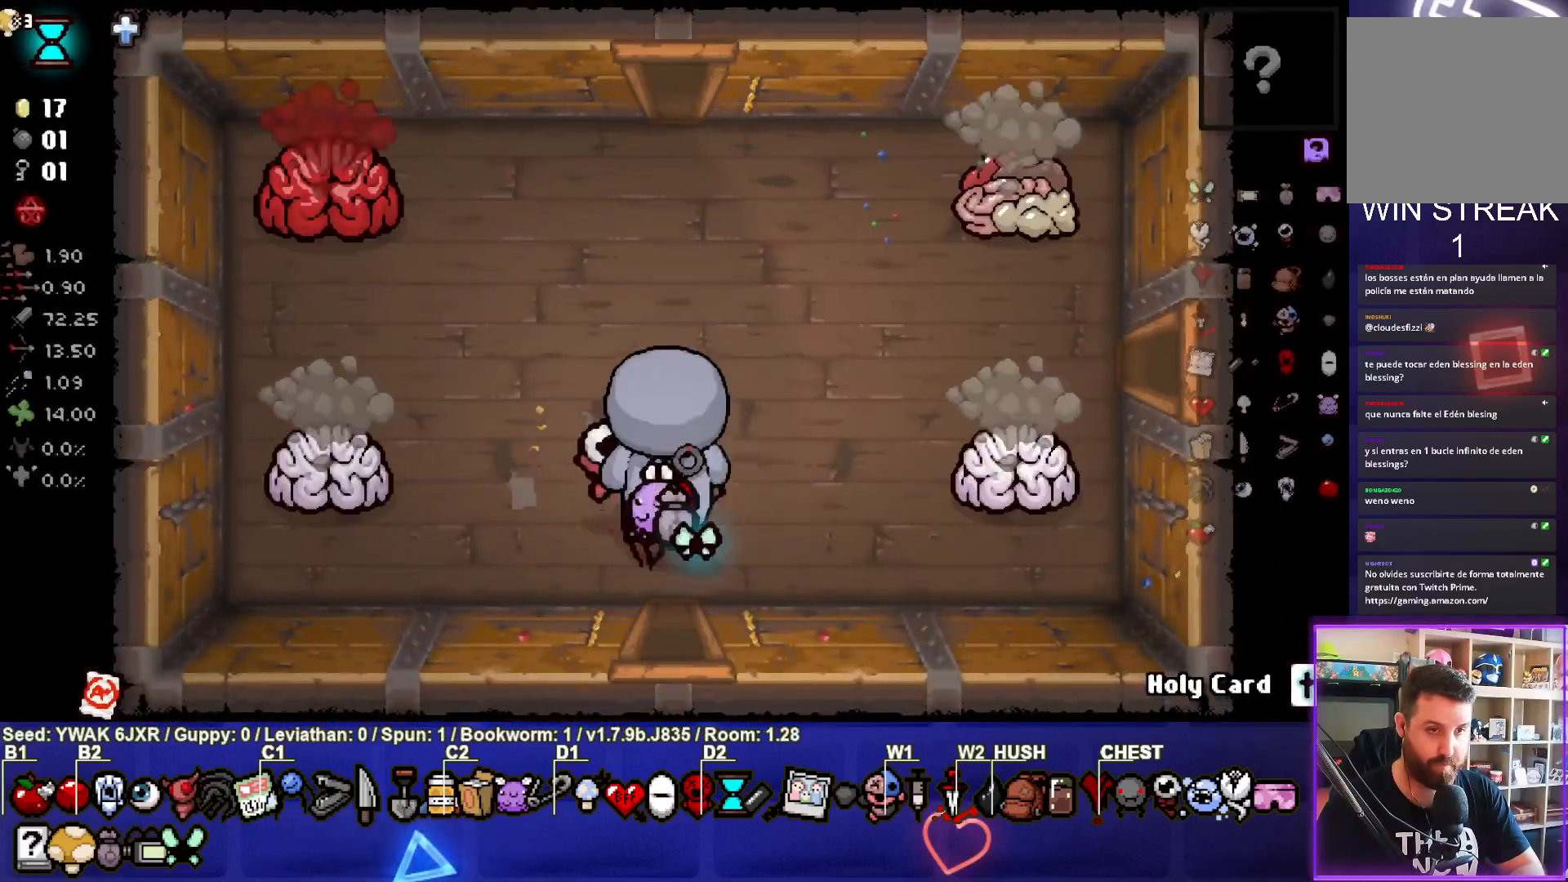
{"buttons": [], "left_stick": "up-left", "right_stick": "center", "events": [[150, "SQUARE", "down"], [150, "TRIANGLE", "up"], [333, "SQUARE", "up"], [333, "left_stick", "left"], [467, "left_stick", "up-left"]]}